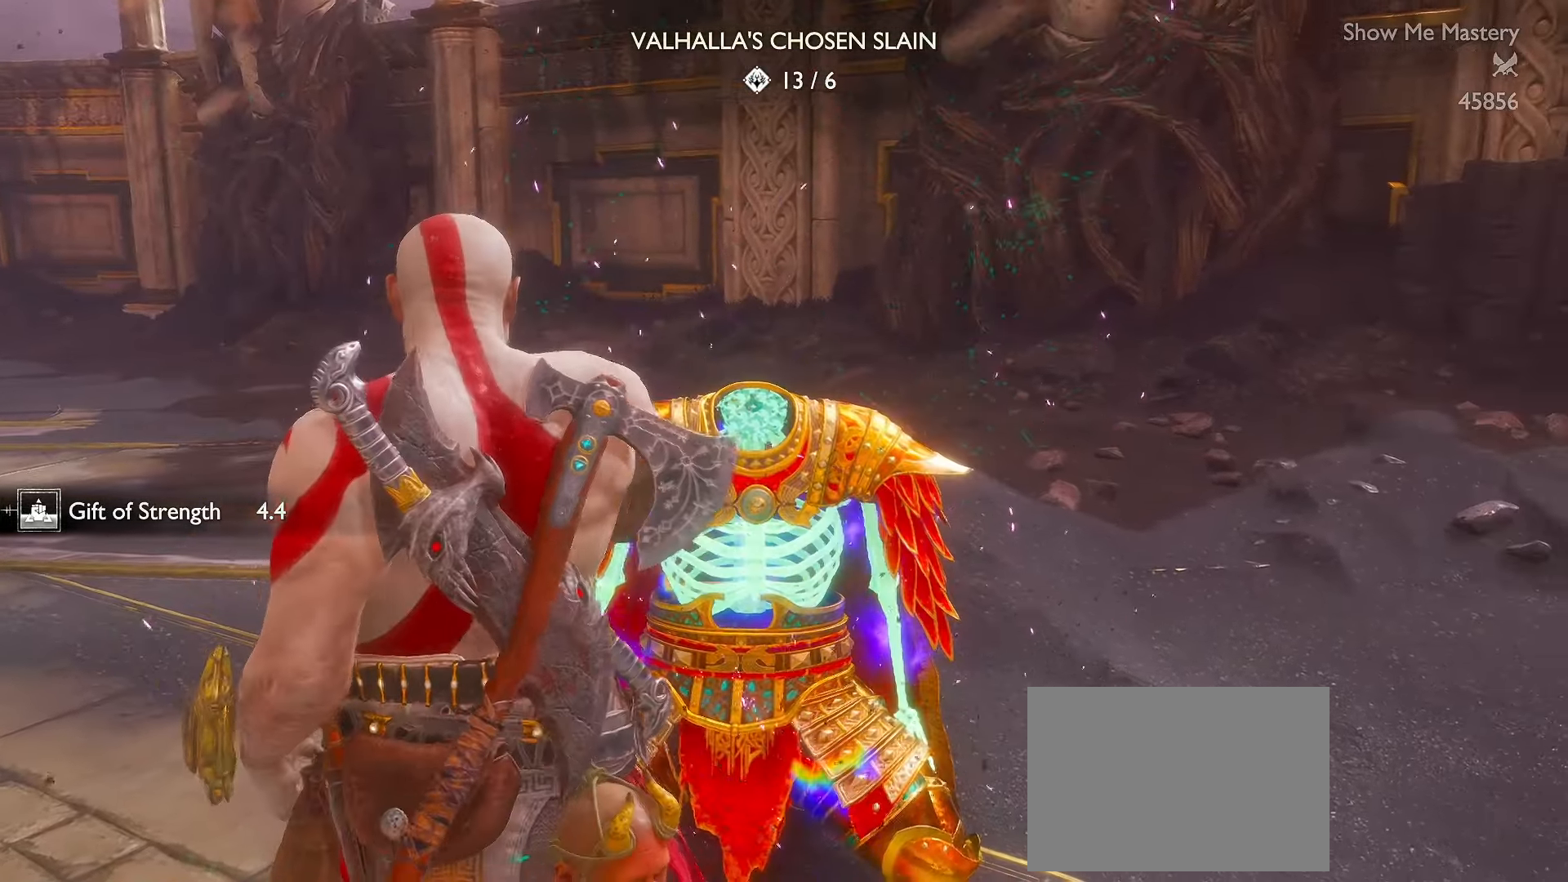
Gameplay with a controller (Xbox layout); each line is a JSON object with the inputs held at the frame after it. "events" lists button and stick changes between this image and that frame as [ms after this image, input, new state], when the widget could be followed in between. Not read: R3.
{"buttons": ["L3"], "left_stick": "up-left", "right_stick": "left", "events": [[300, "left_stick", "up-left"], [400, "L3", "down"]]}
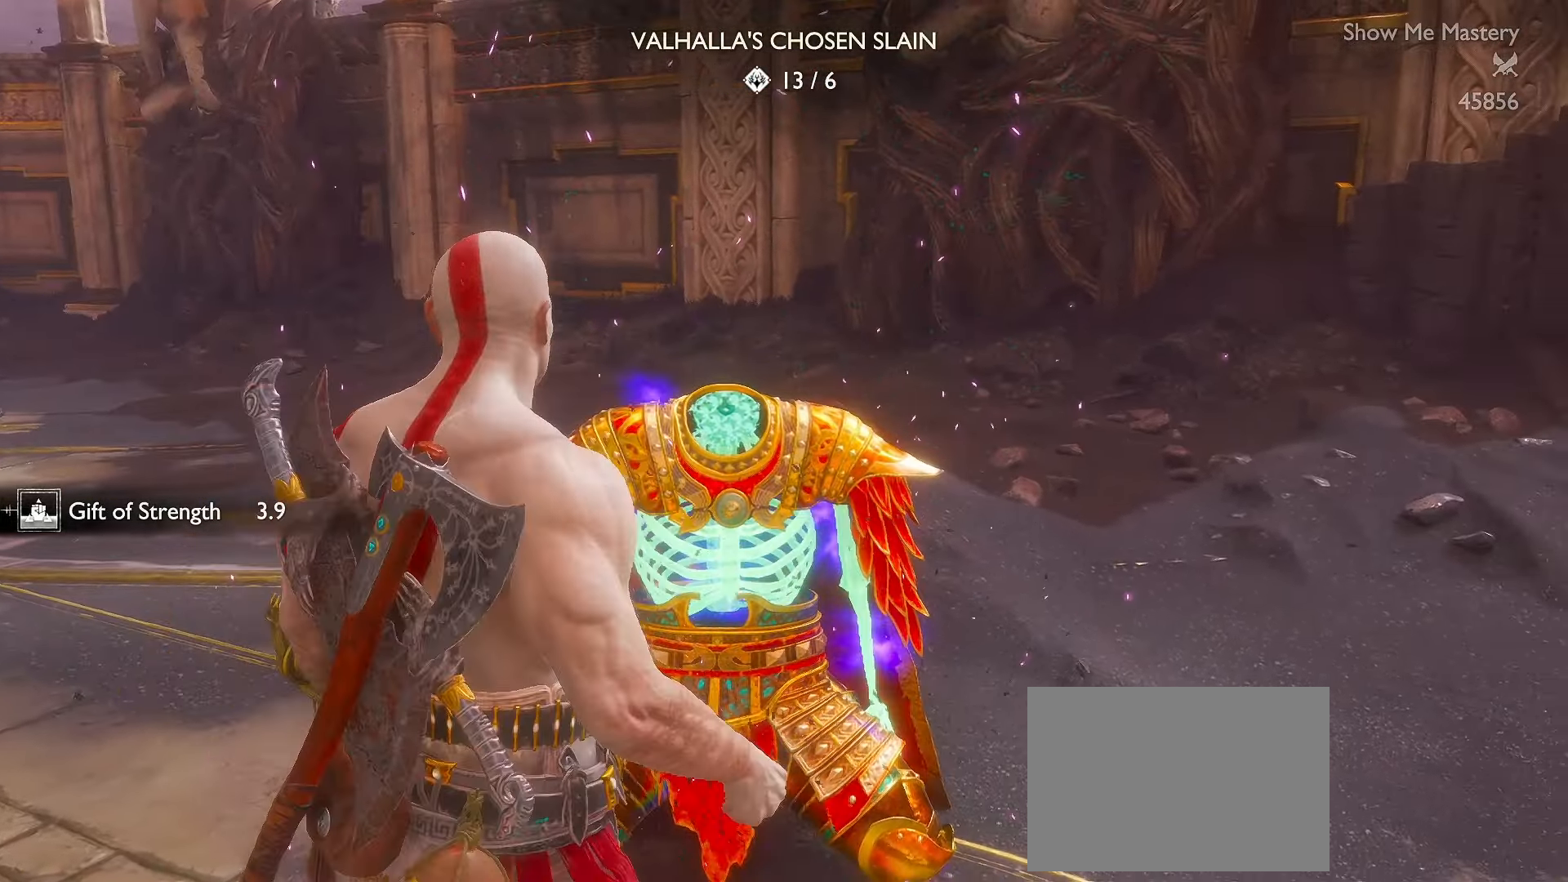
{"buttons": [], "left_stick": "up", "right_stick": "left", "events": [[17, "L3", "up"], [100, "left_stick", "up"], [117, "L3", "down"], [233, "L3", "up"], [333, "L3", "down"], [433, "L3", "up"]]}
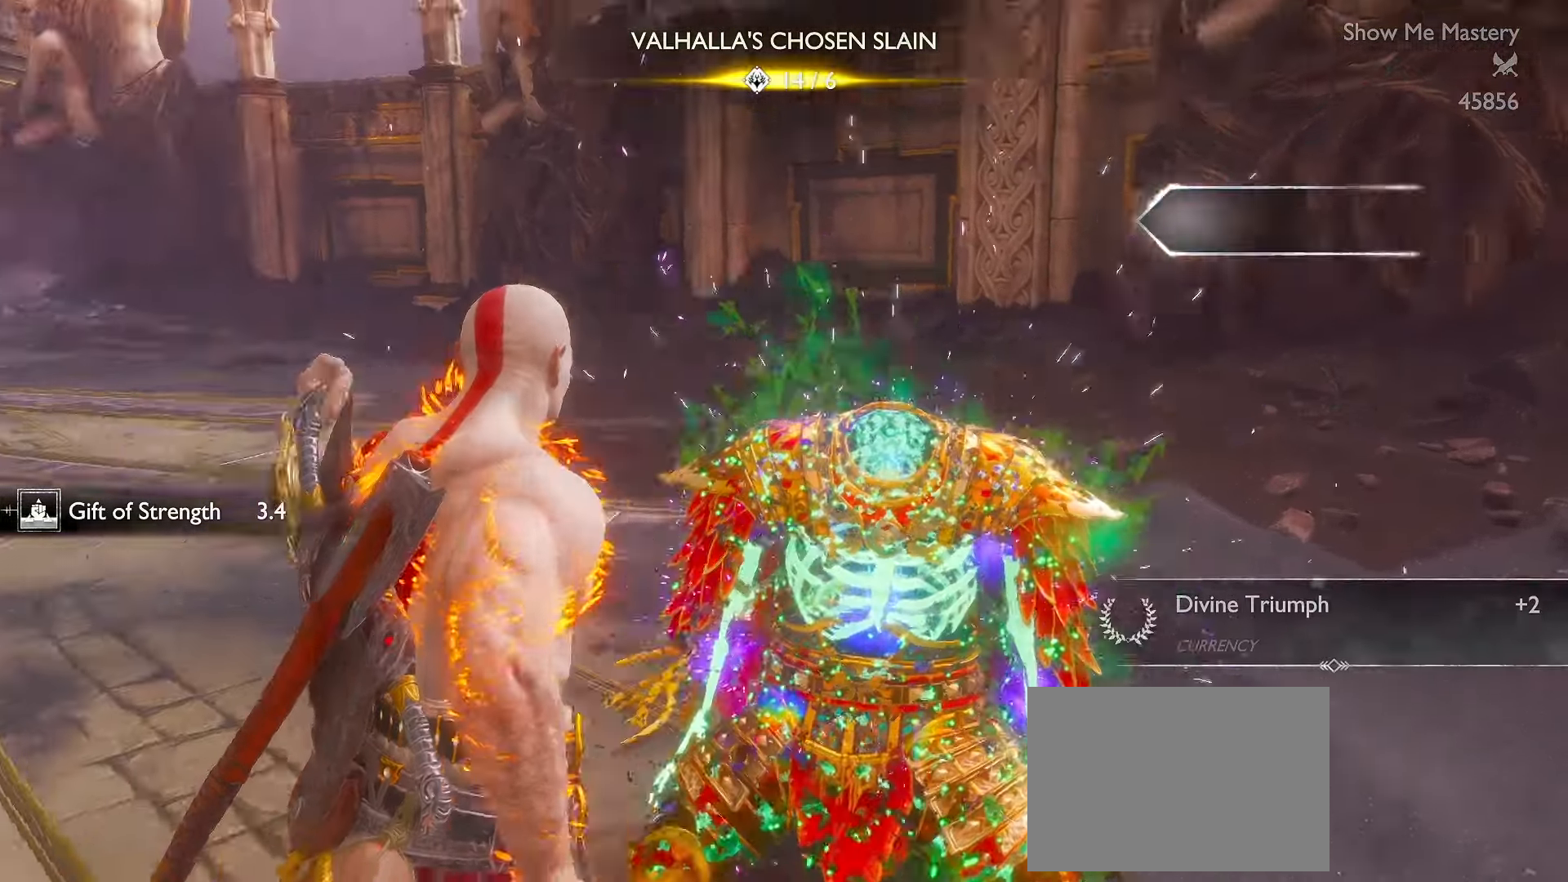
{"buttons": ["L3"], "left_stick": "up", "right_stick": "center", "events": [[33, "L3", "down"], [150, "L3", "up"], [167, "X", "down"], [183, "X", "up"], [200, "L3", "down"], [233, "right_stick", "center"]]}
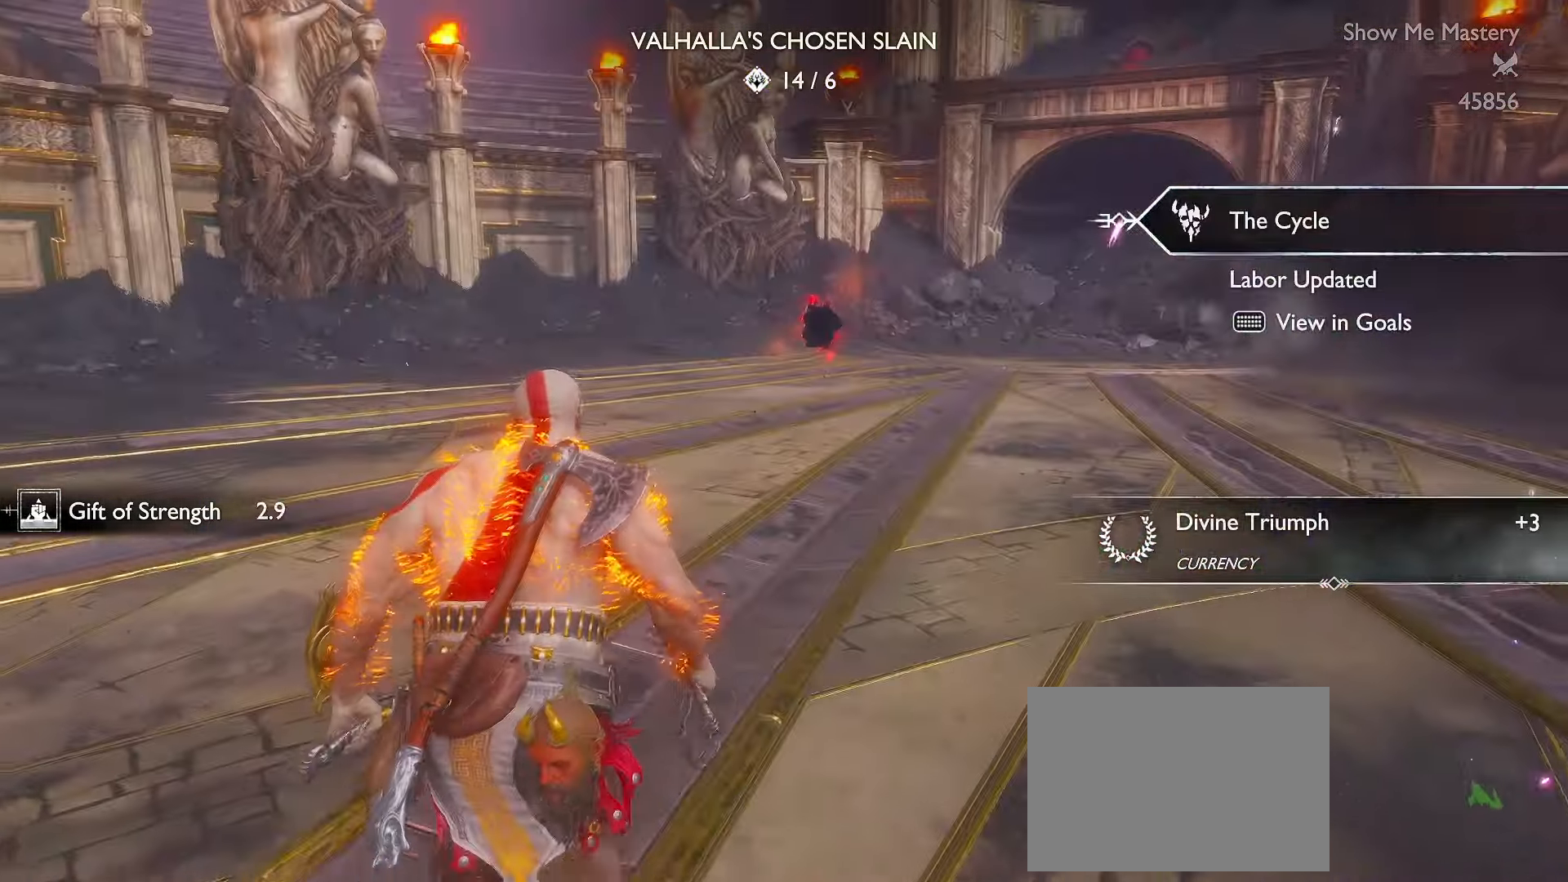
{"buttons": ["L3"], "left_stick": "up", "right_stick": "center", "events": [[117, "R1", "down"], [350, "R1", "up"]]}
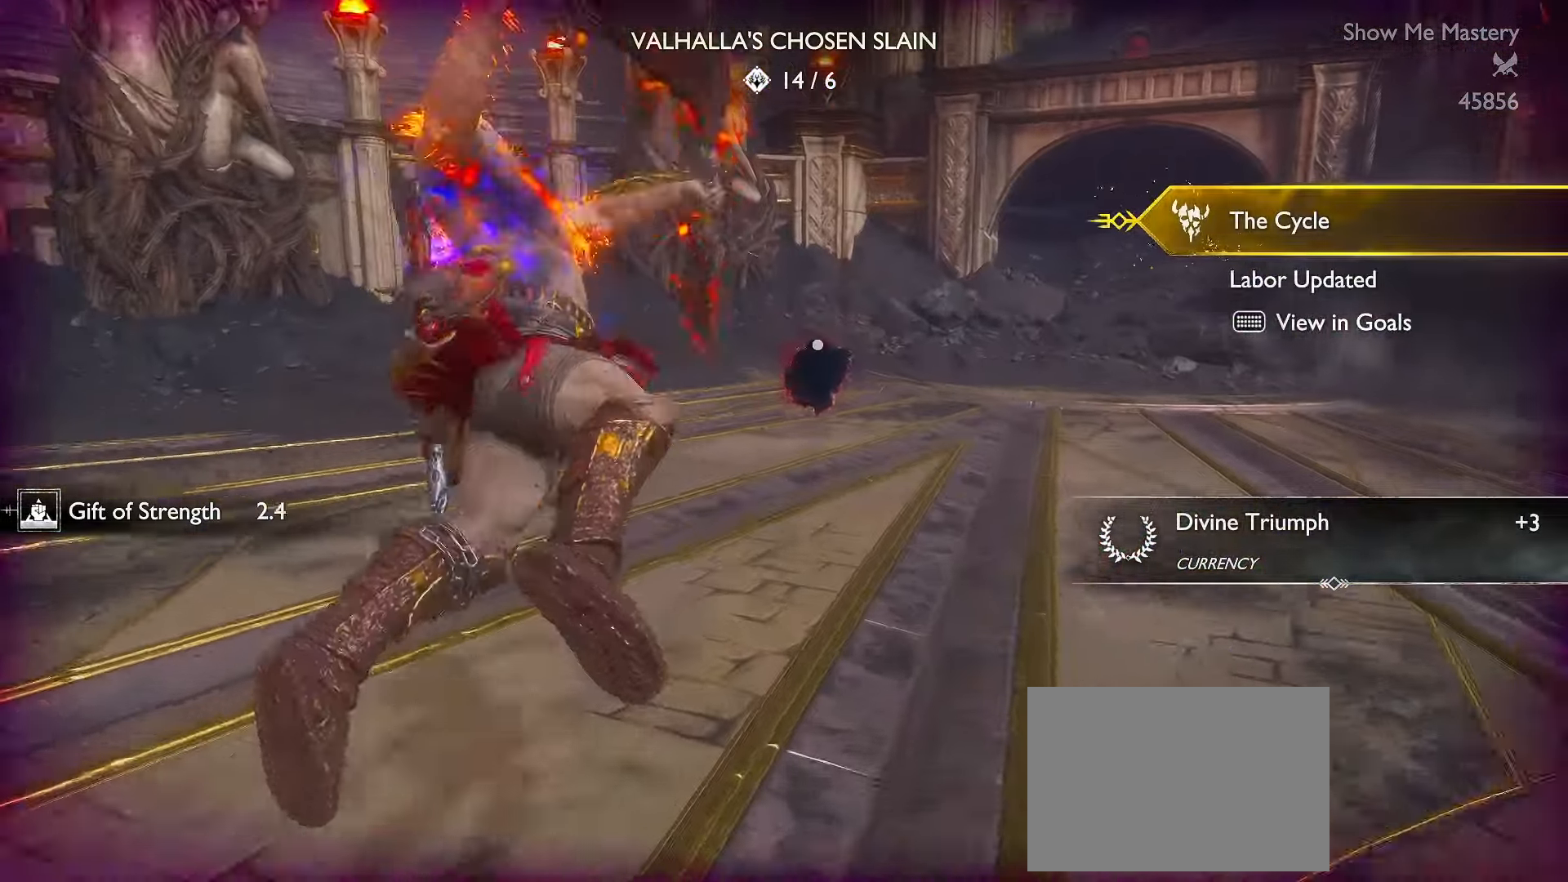
{"buttons": [], "left_stick": "right", "right_stick": "down-right", "events": [[100, "A", "down"], [217, "A", "up"], [350, "L3", "up"], [417, "right_stick", "down-right"], [433, "left_stick", "right"]]}
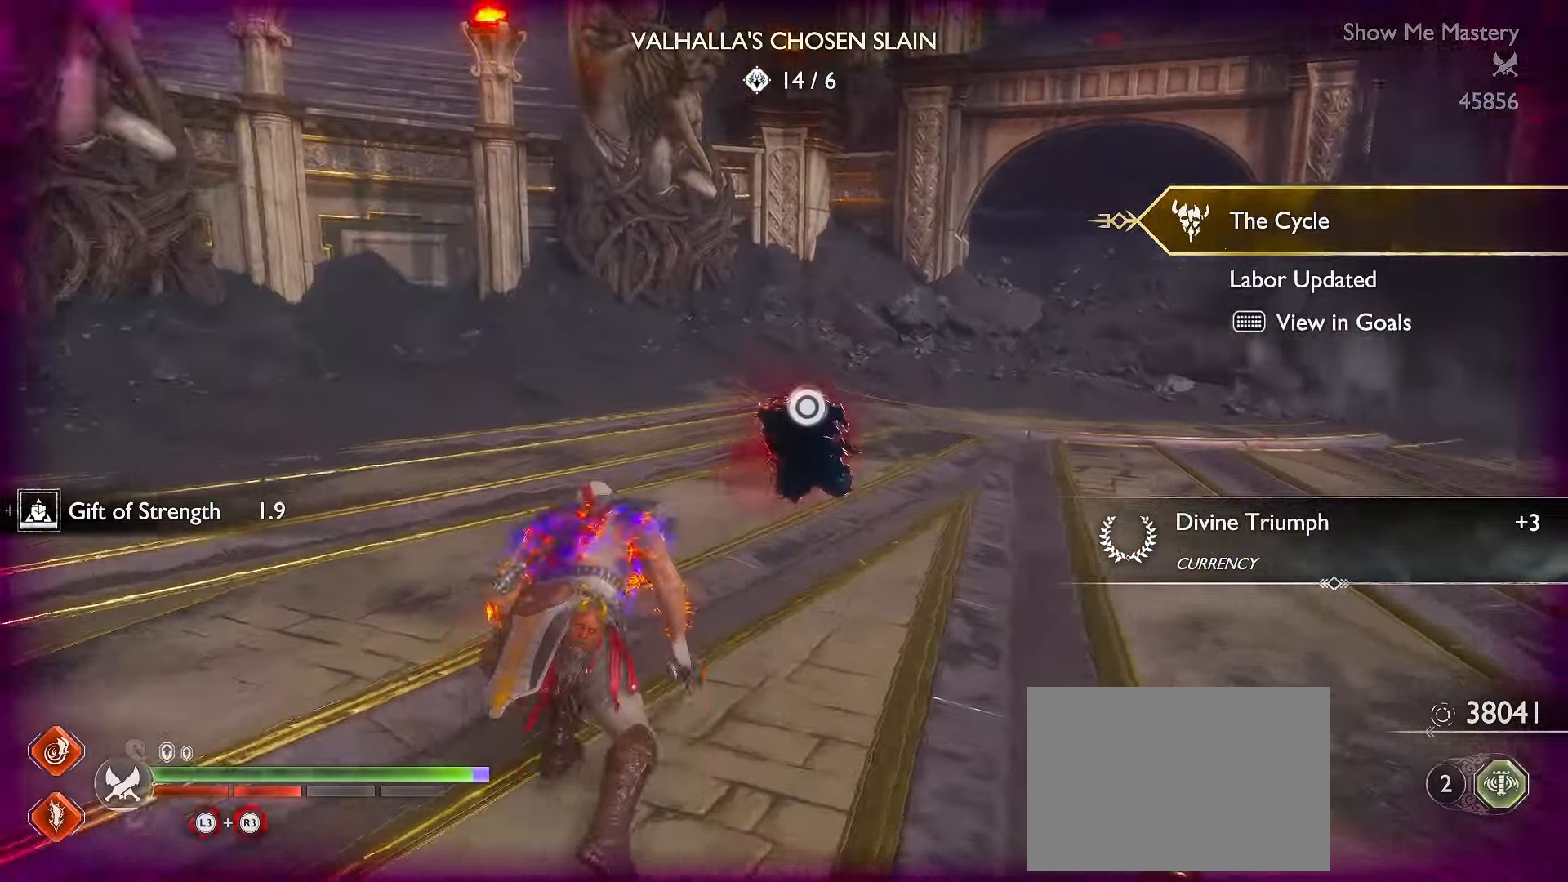
{"buttons": [], "left_stick": "center", "right_stick": "center", "events": [[17, "left_stick", "down-right"], [33, "right_stick", "center"], [117, "left_stick", "center"]]}
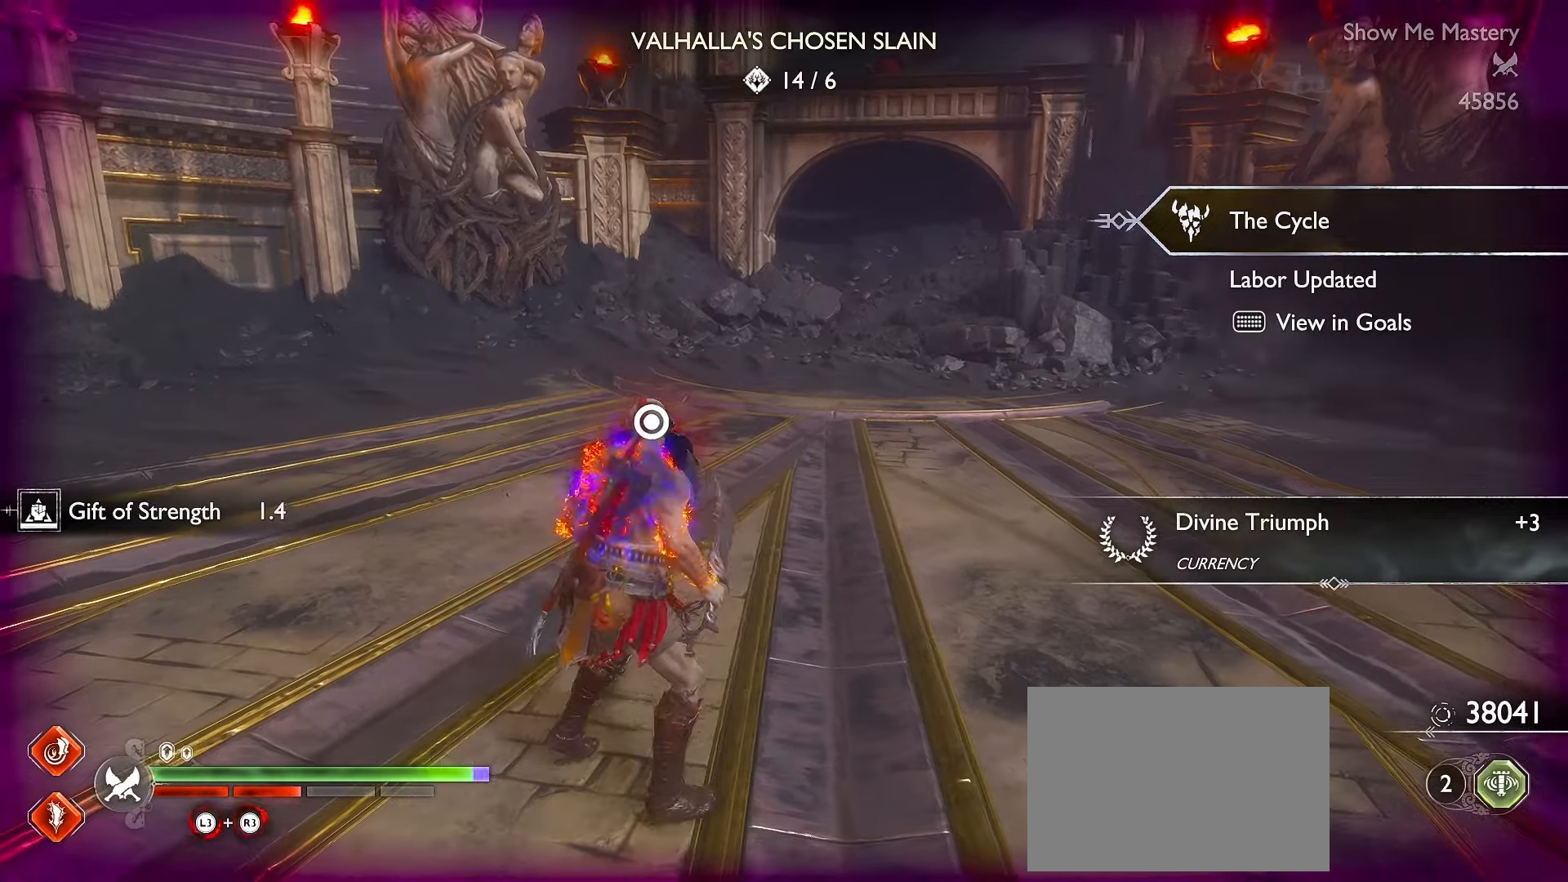
{"buttons": [], "left_stick": "center", "right_stick": "center", "events": []}
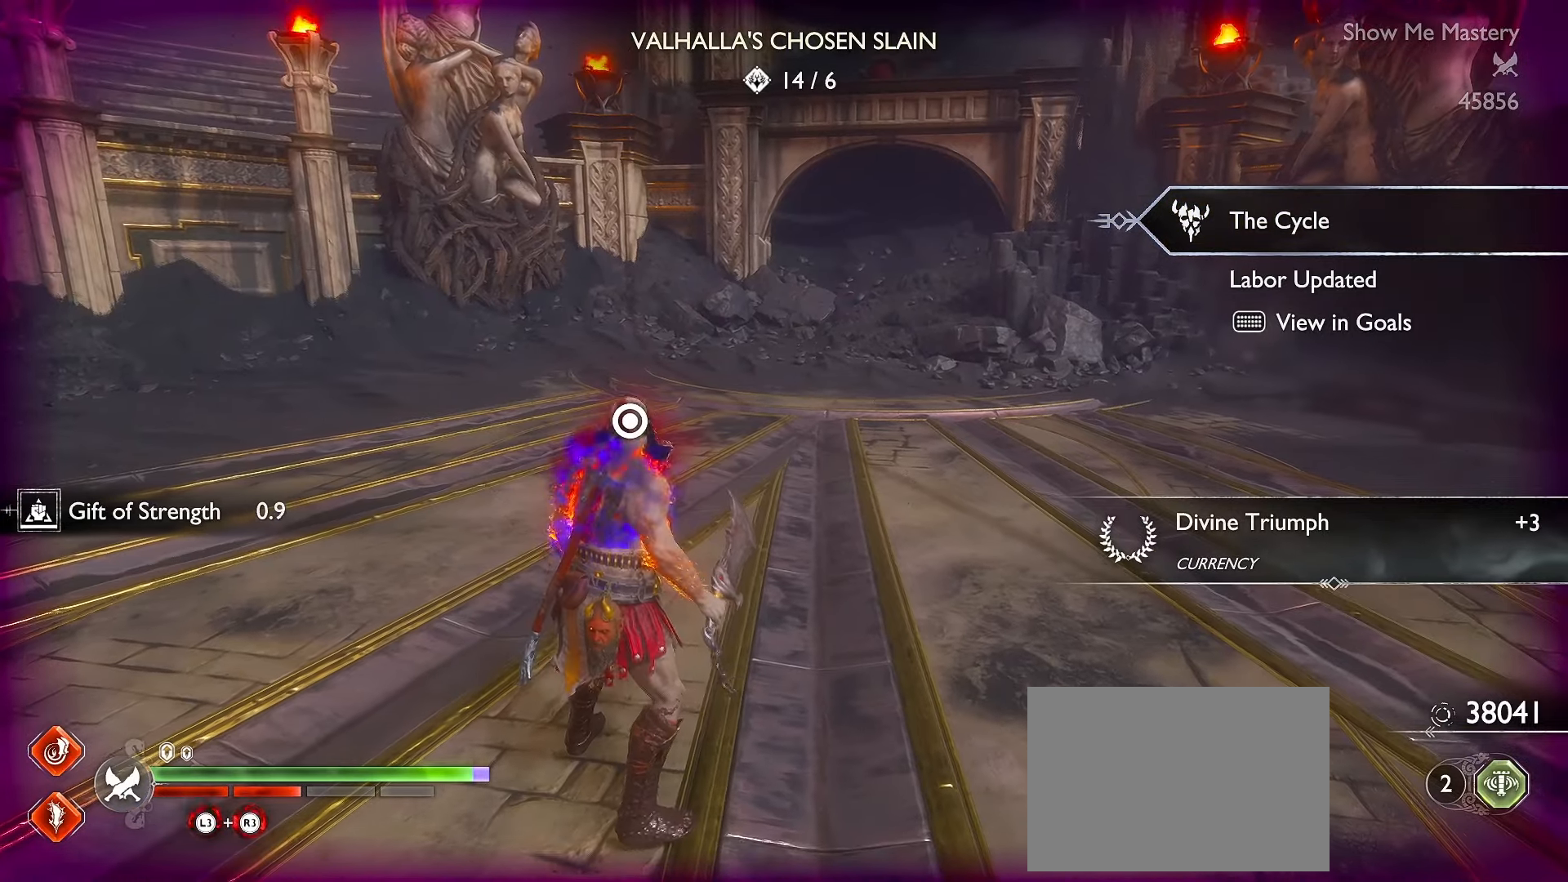
{"buttons": [], "left_stick": "center", "right_stick": "center", "events": [[266, "B", "down"], [433, "B", "up"]]}
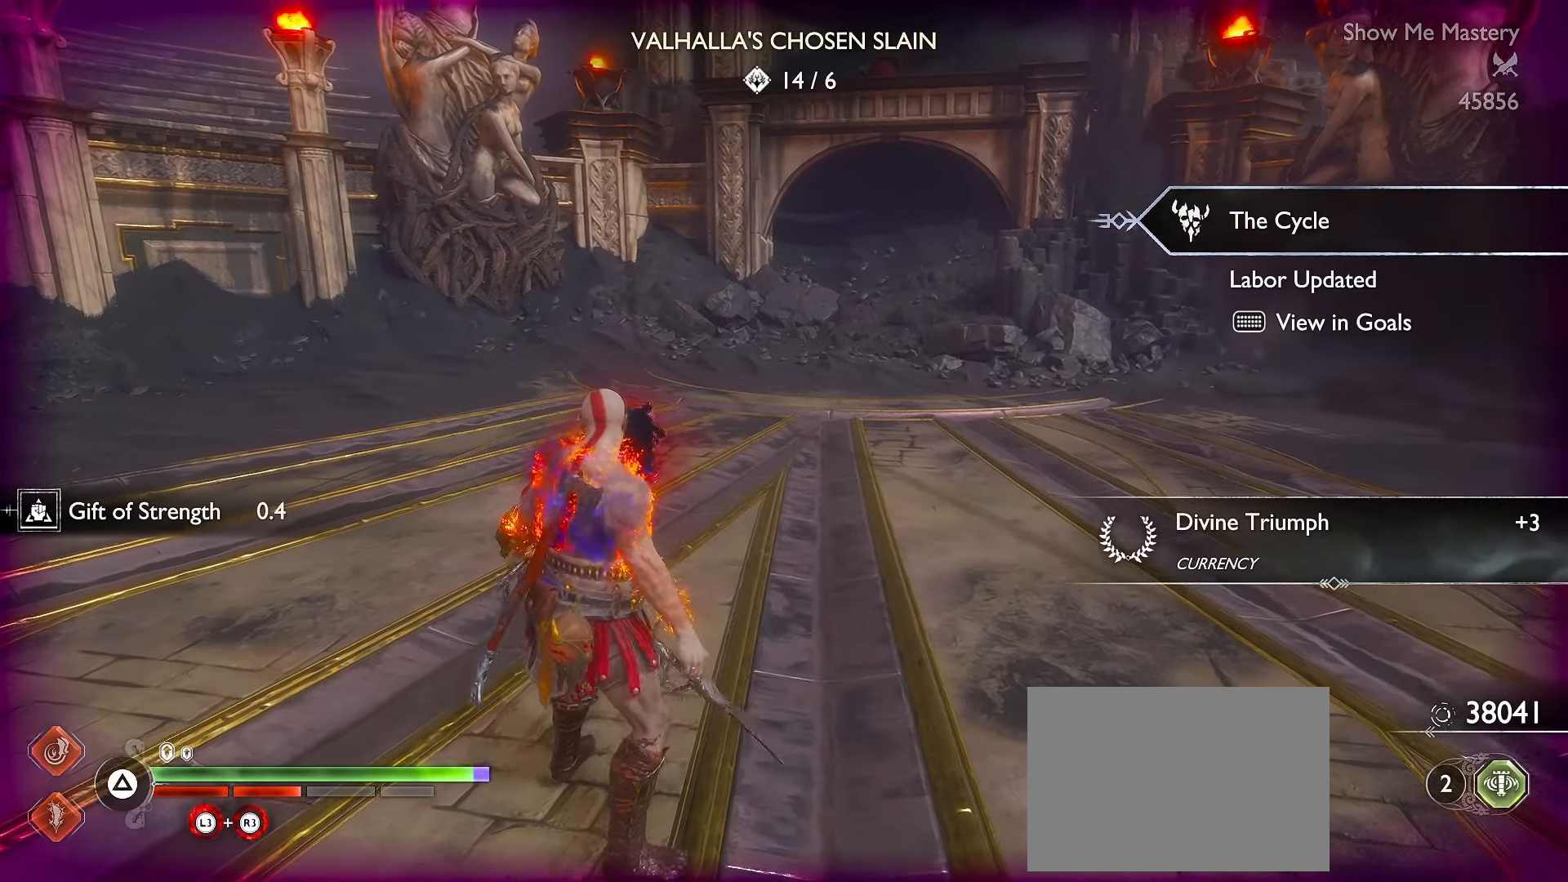
{"buttons": [], "left_stick": "center", "right_stick": "center", "events": []}
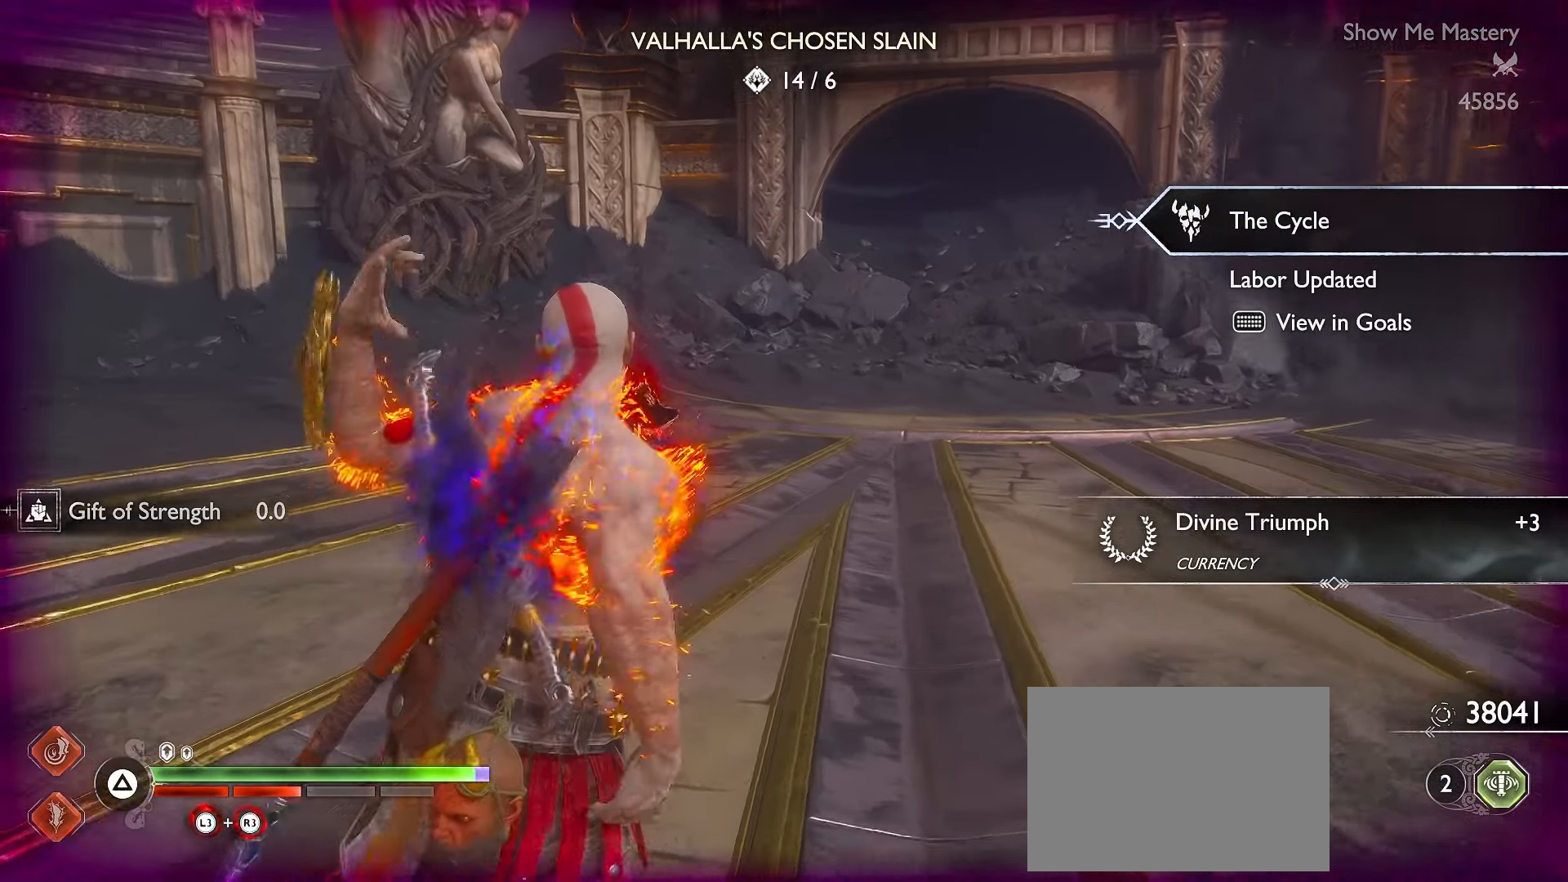
{"buttons": [], "left_stick": "center", "right_stick": "center", "events": []}
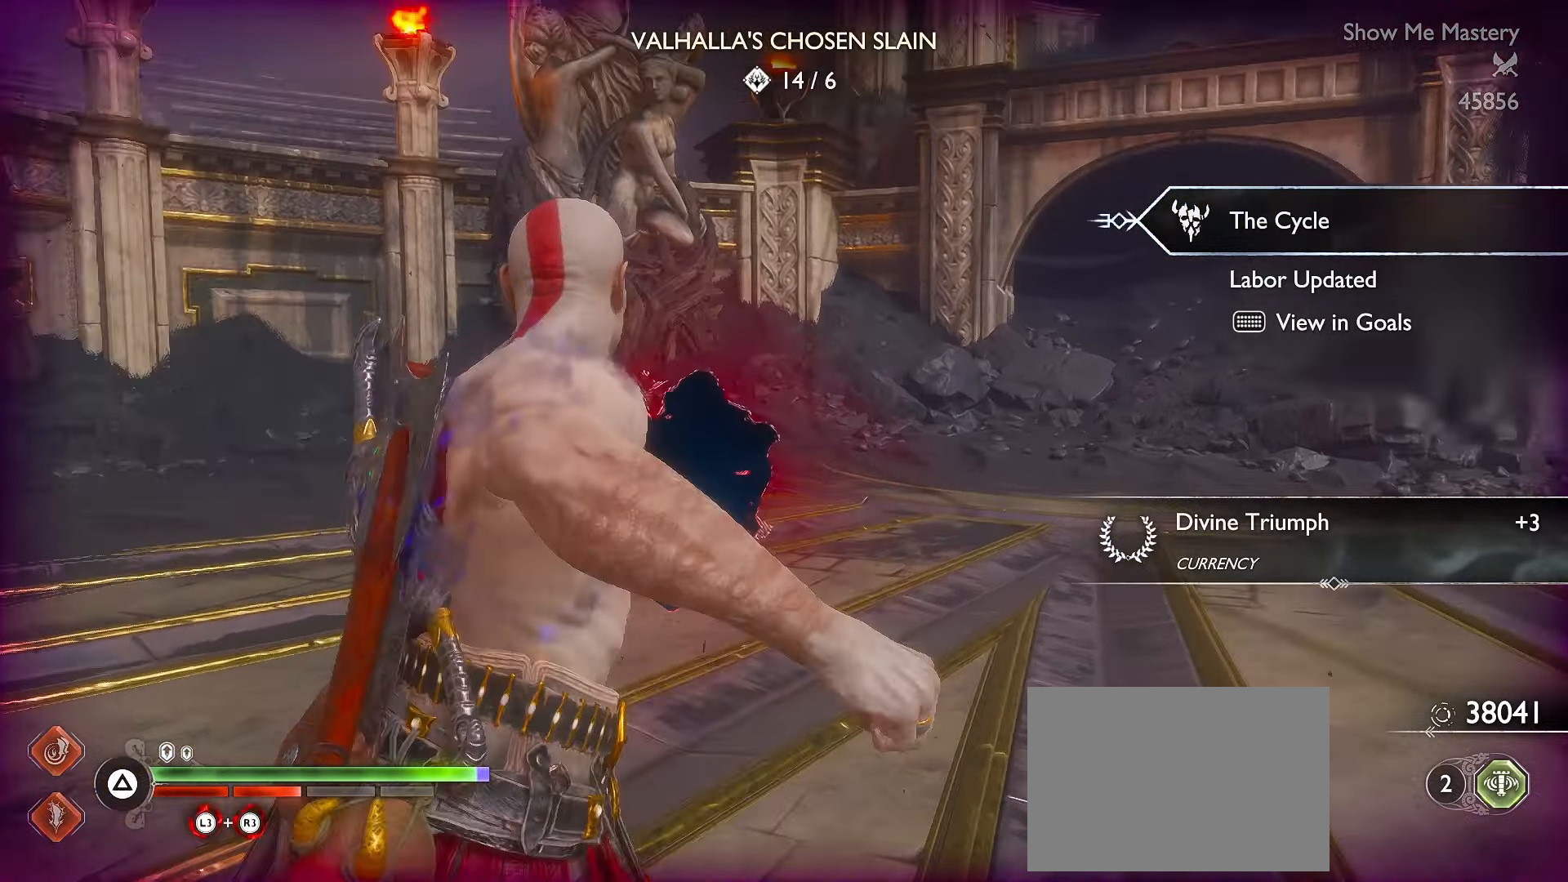
{"buttons": [], "left_stick": "center", "right_stick": "center", "events": []}
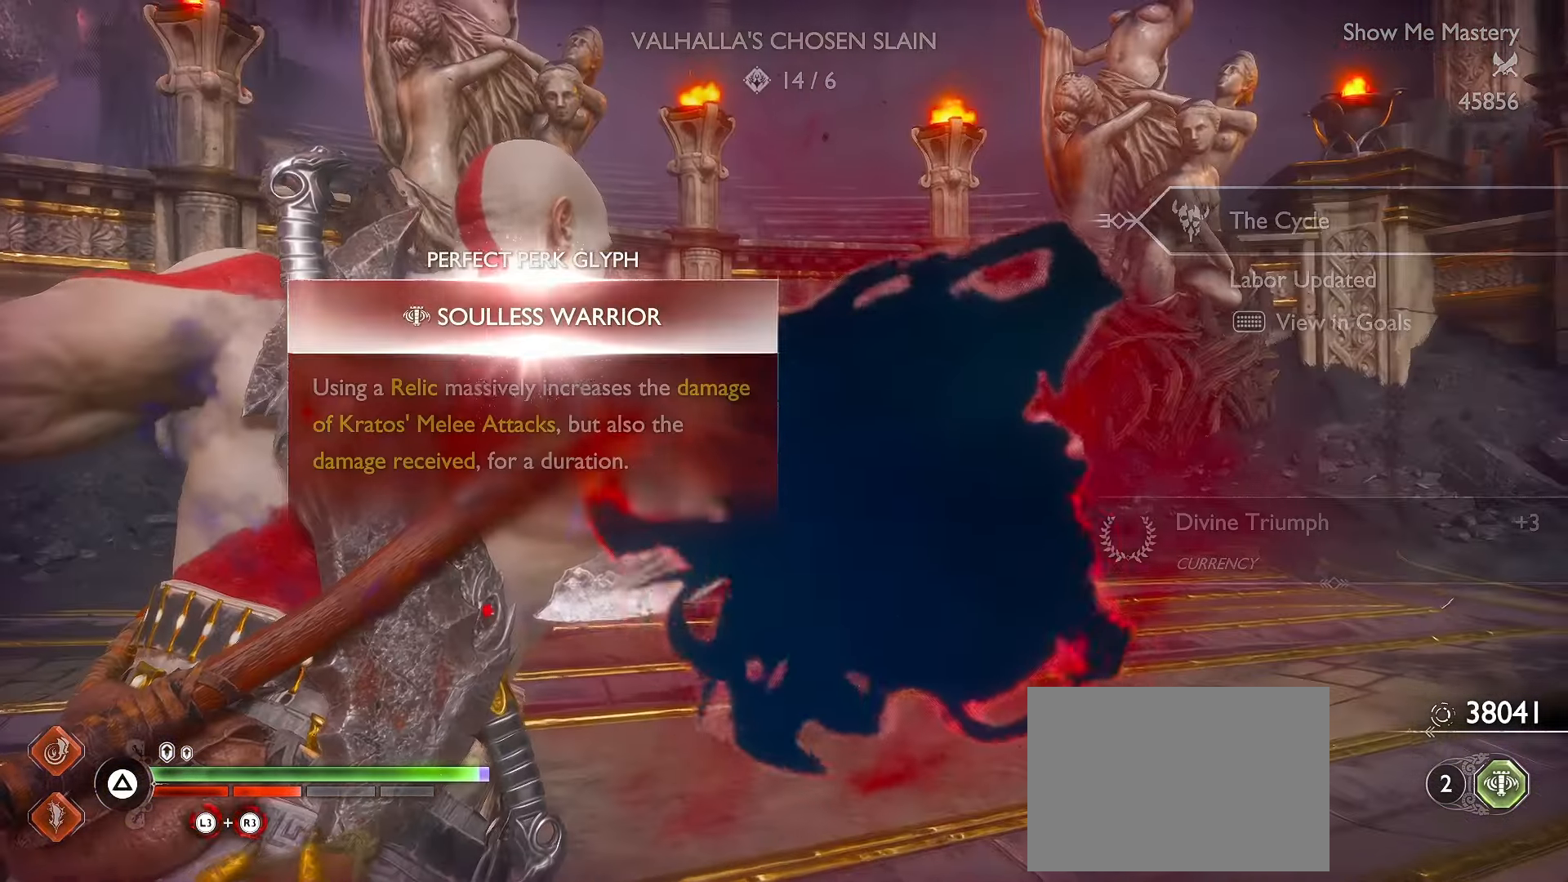
{"buttons": [], "left_stick": "center", "right_stick": "center", "events": []}
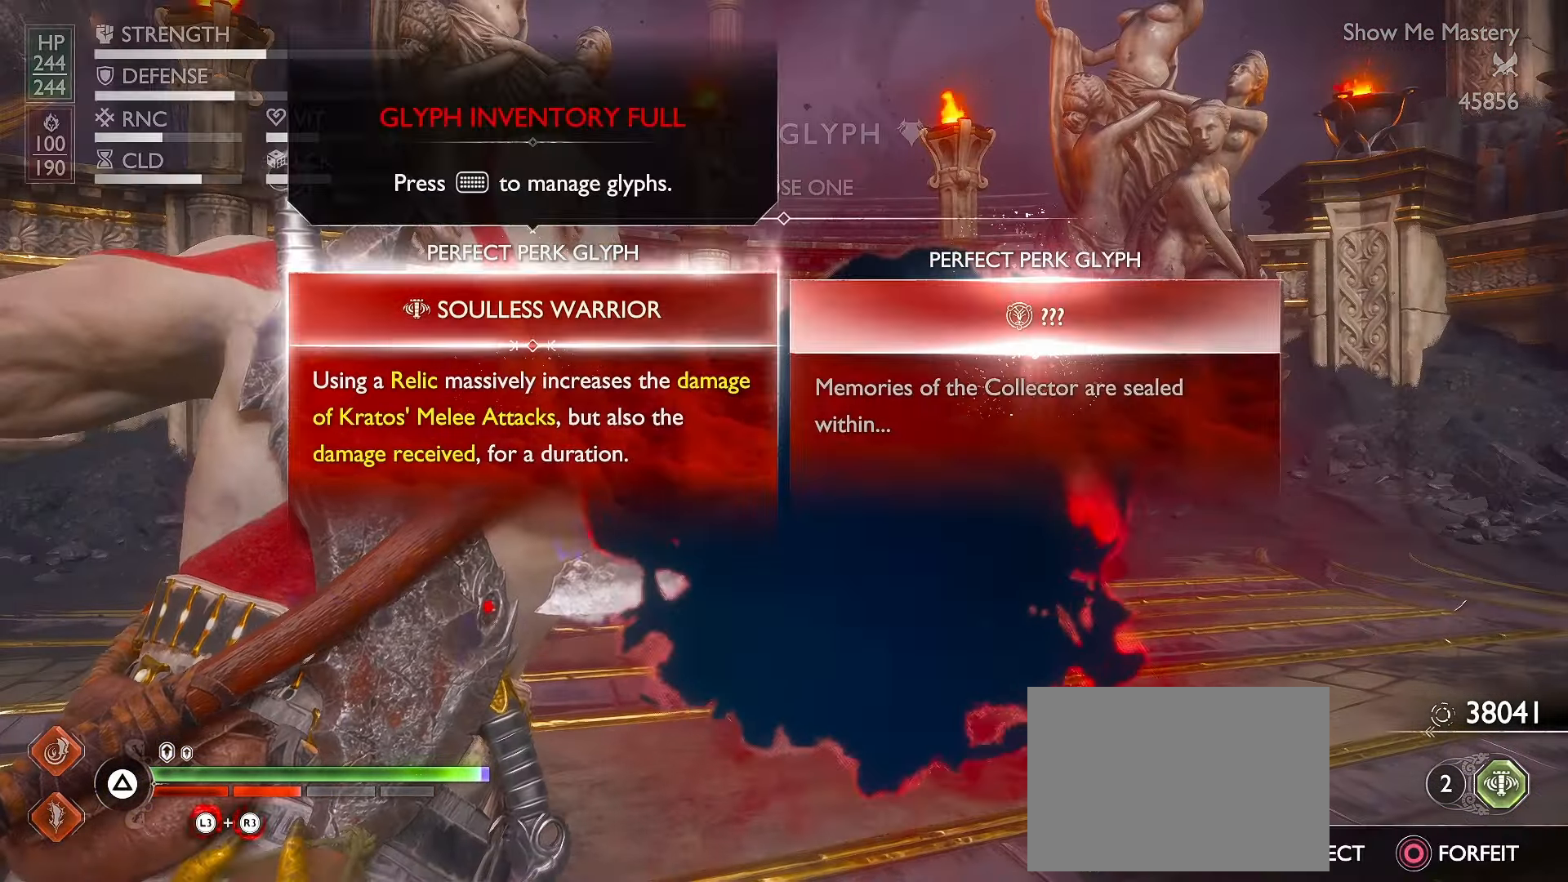
{"buttons": [], "left_stick": "center", "right_stick": "center", "events": []}
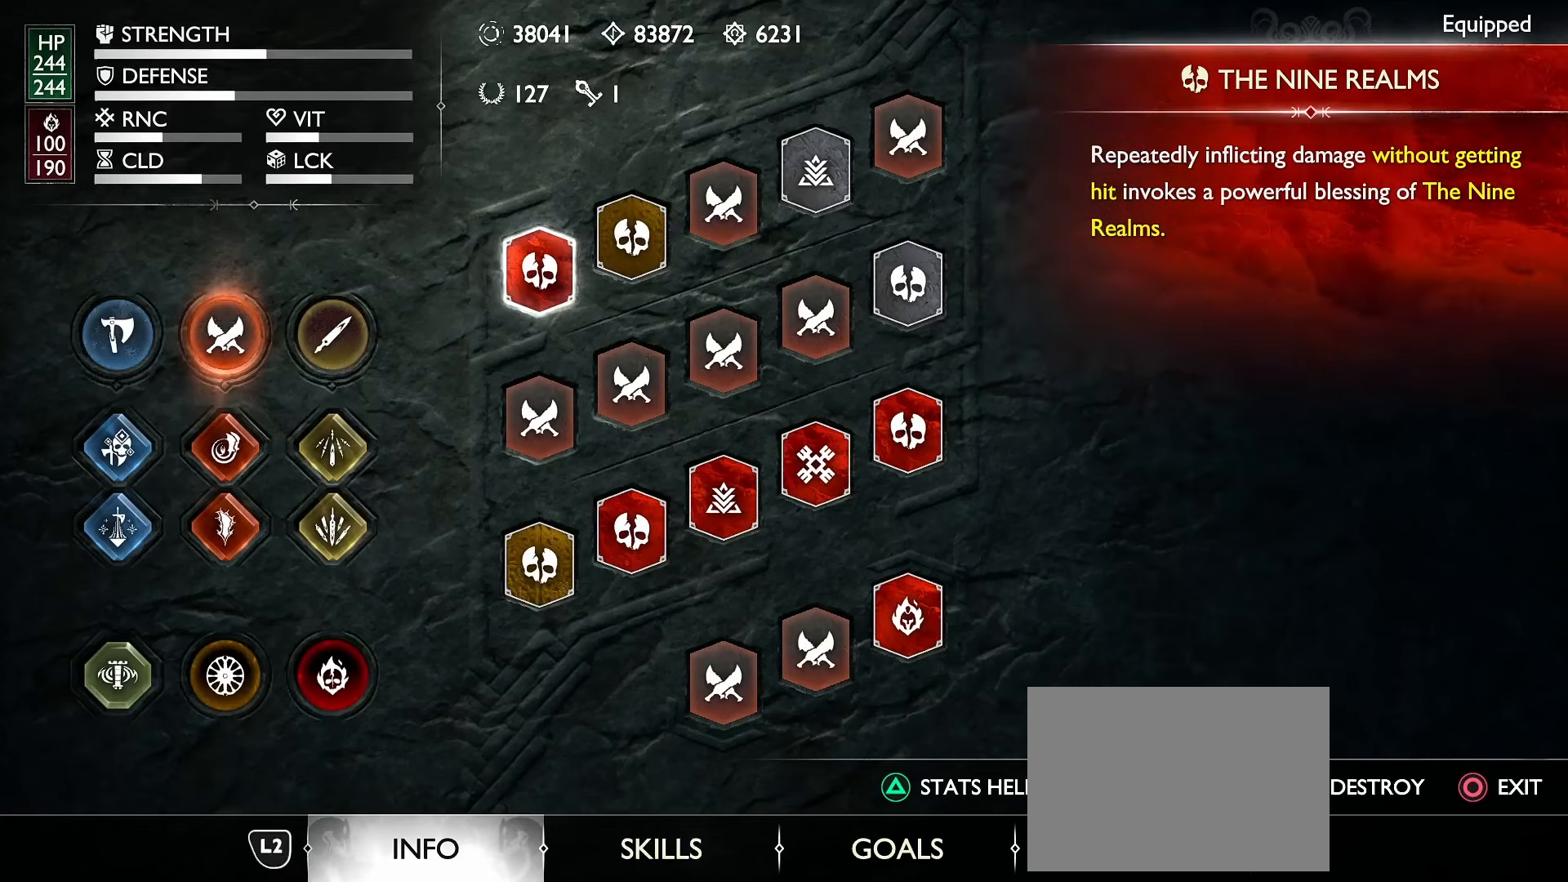
{"buttons": [], "left_stick": "center", "right_stick": "center", "events": [[283, "DPAD_DOWN", "down"], [400, "DPAD_DOWN", "up"]]}
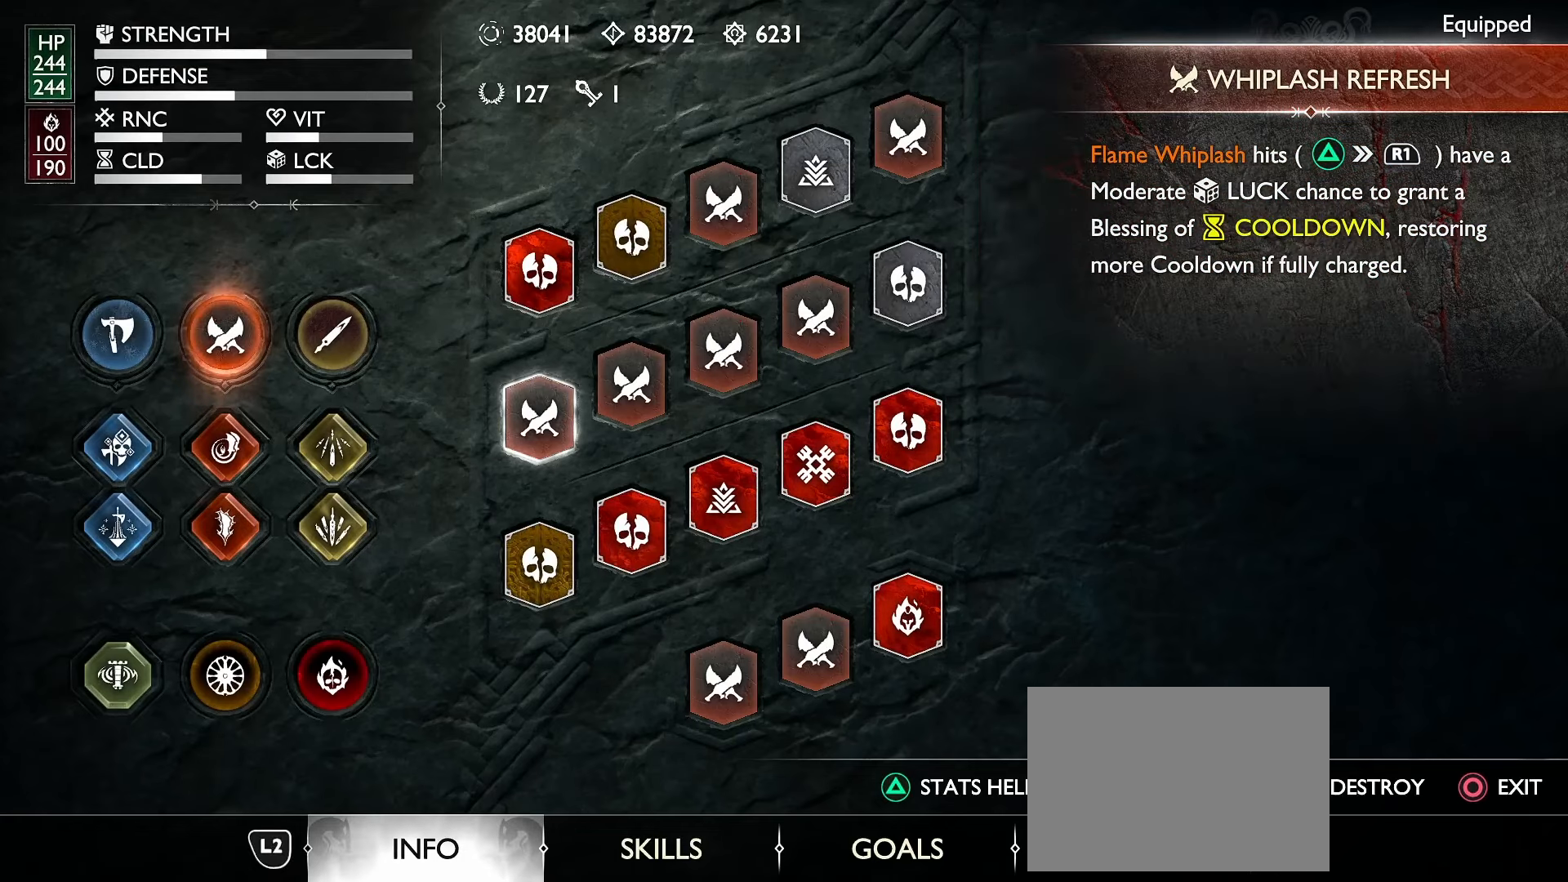
{"buttons": [], "left_stick": "center", "right_stick": "center", "events": [[83, "DPAD_RIGHT", "down"], [166, "DPAD_RIGHT", "up"], [350, "DPAD_LEFT", "down"], [466, "DPAD_LEFT", "up"]]}
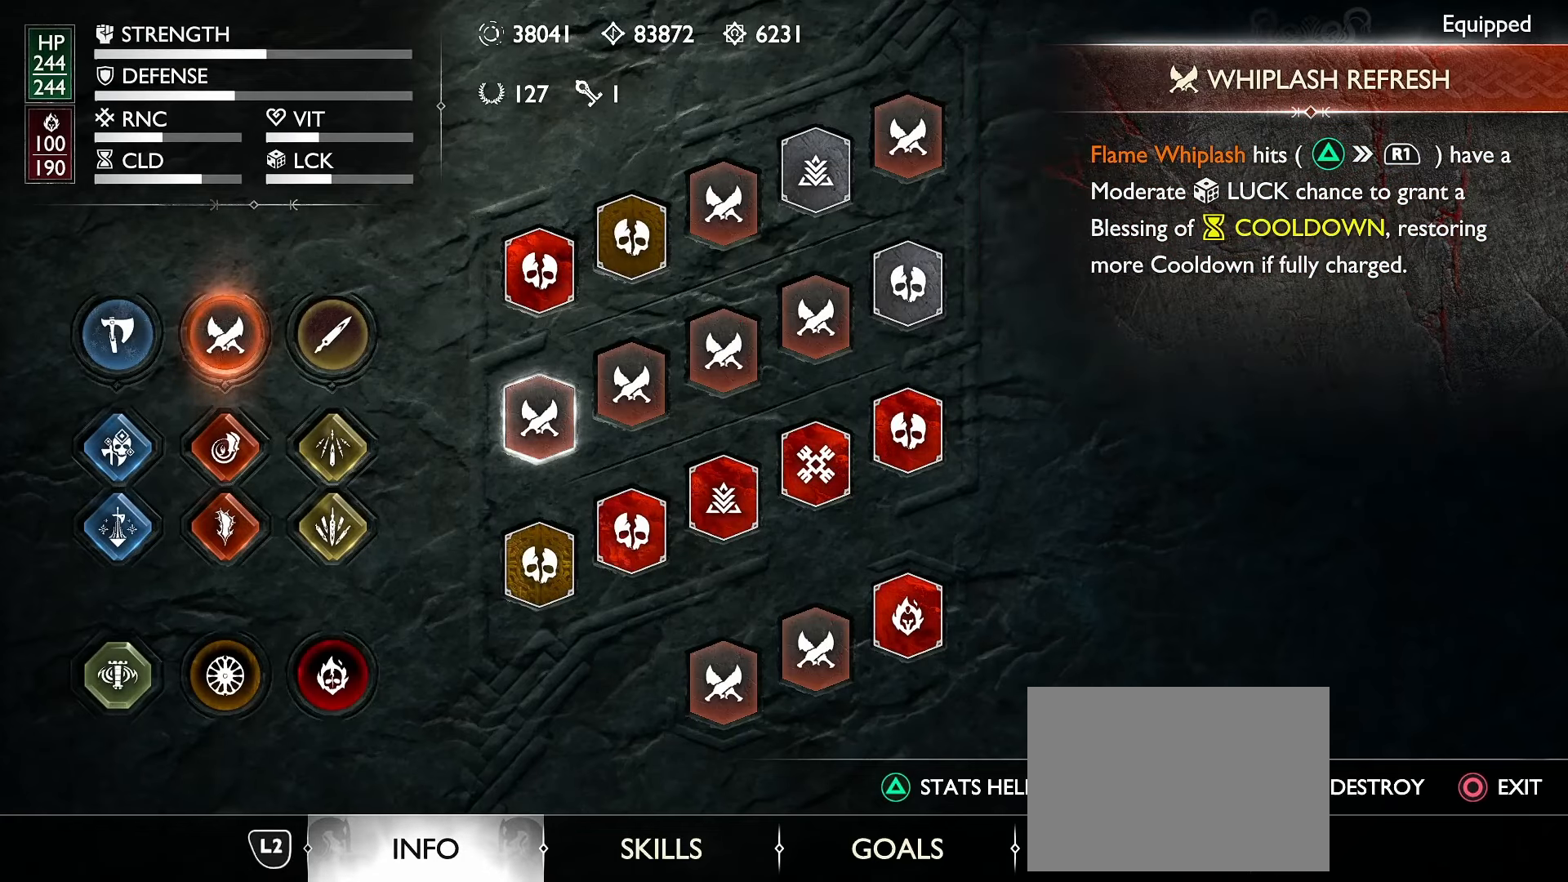
{"buttons": ["X"], "left_stick": "center", "right_stick": "center", "events": [[500, "X", "down"]]}
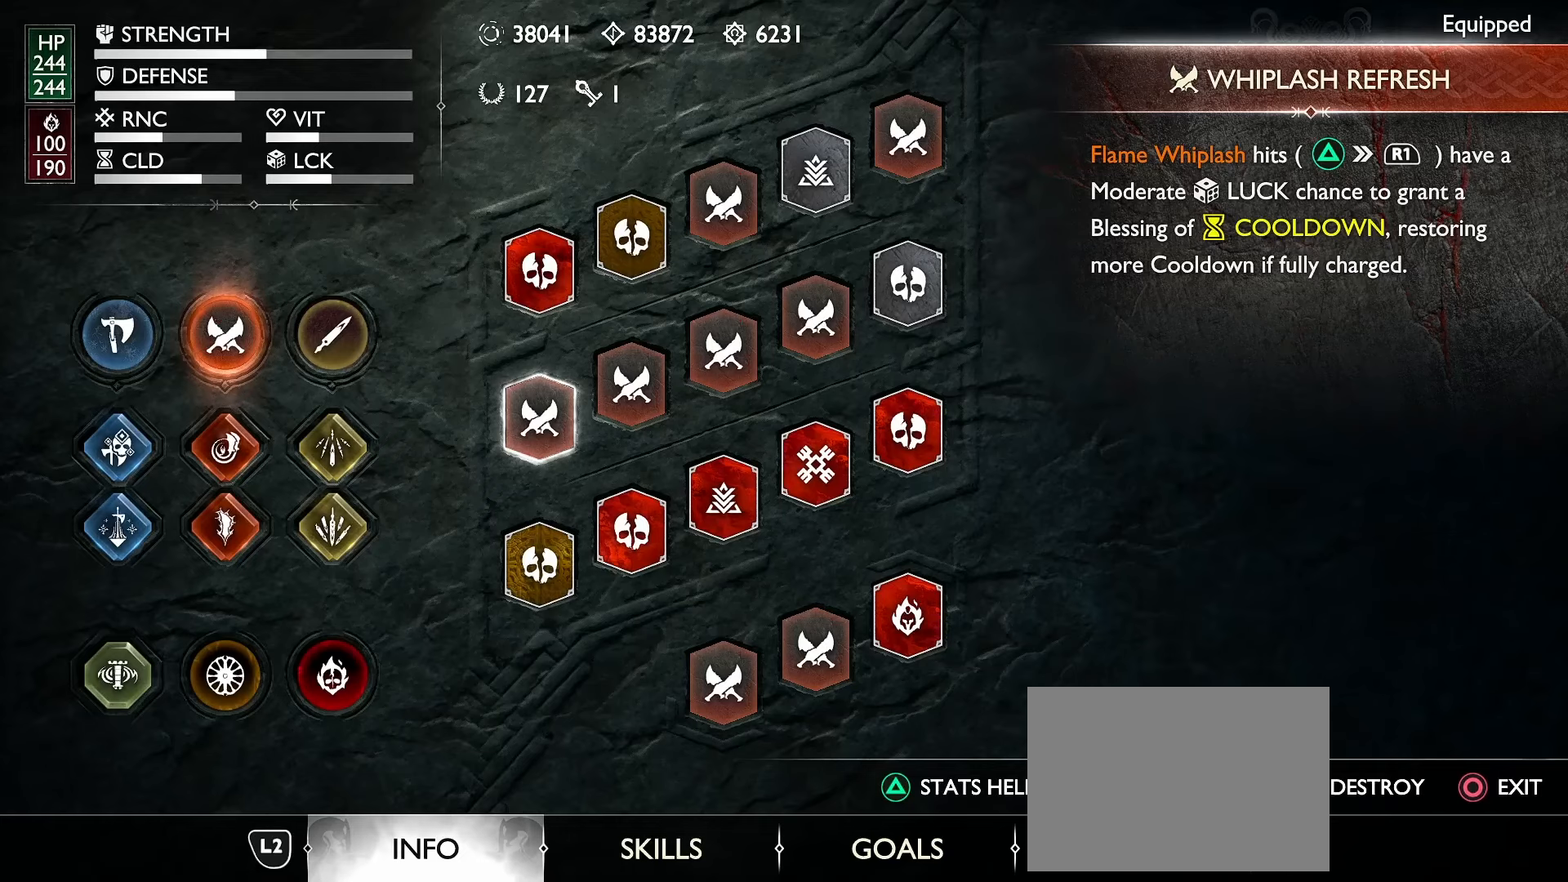
{"buttons": [], "left_stick": "center", "right_stick": "center", "events": [[450, "X", "up"]]}
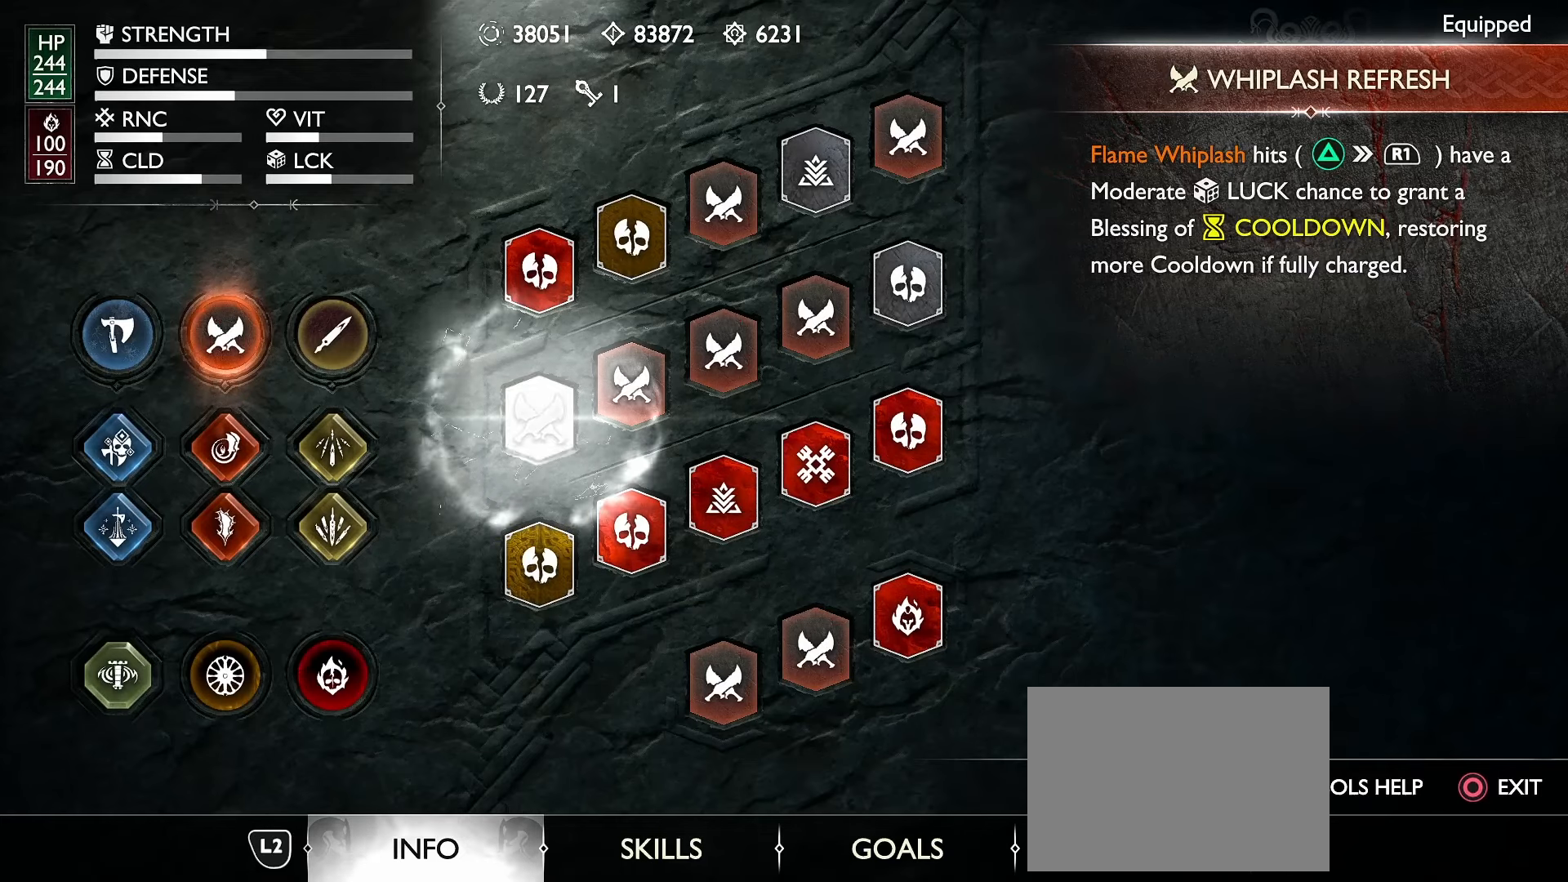
{"buttons": [], "left_stick": "center", "right_stick": "center", "events": [[67, "B", "down"], [184, "B", "up"]]}
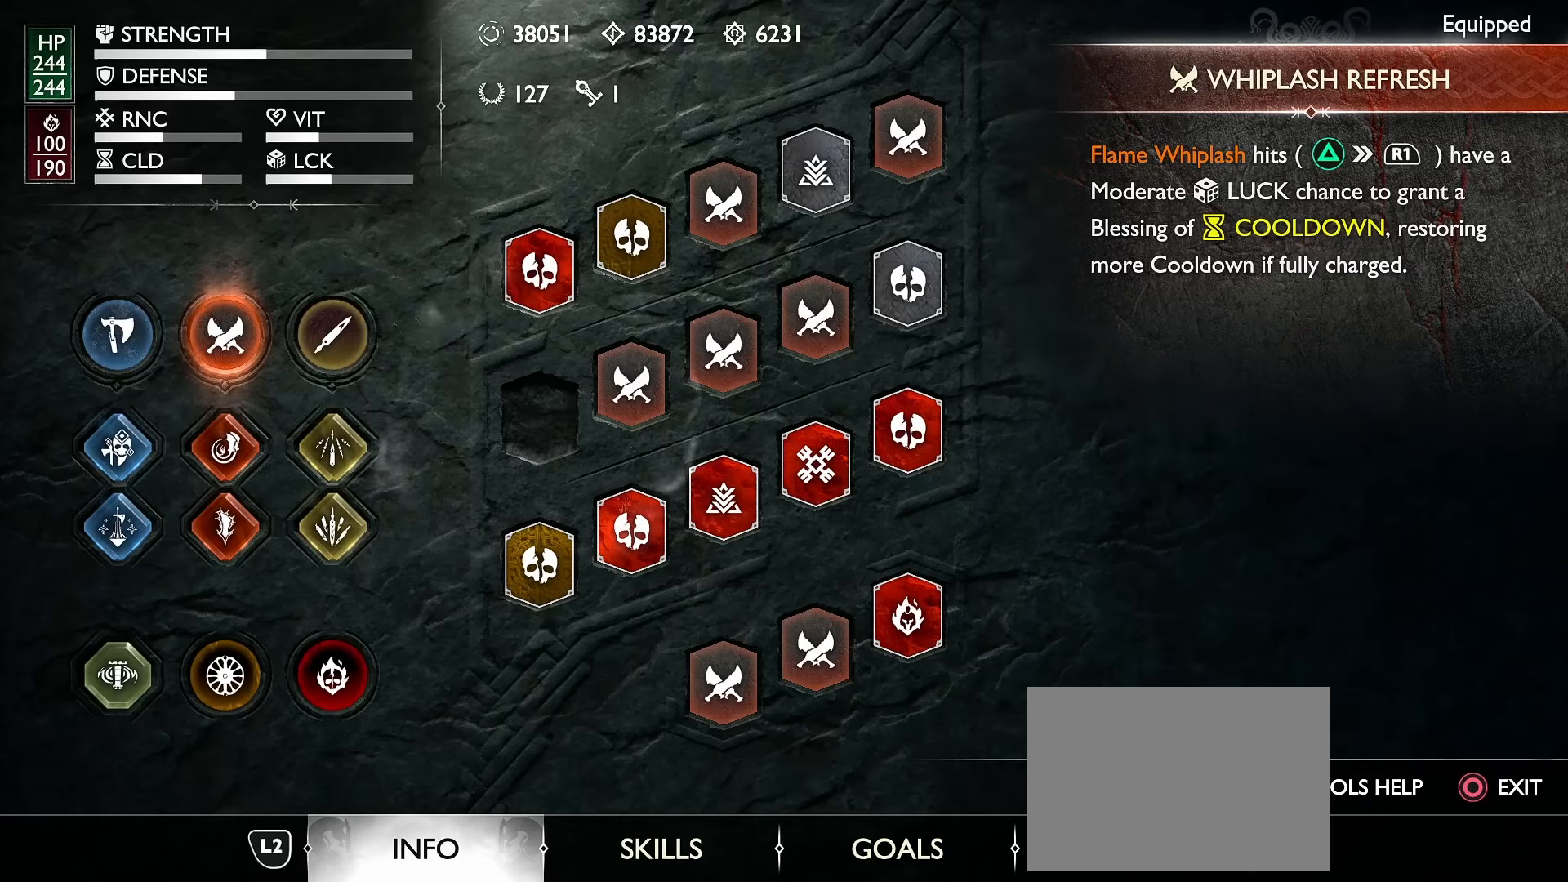
{"buttons": [], "left_stick": "center", "right_stick": "center", "events": [[84, "B", "down"], [200, "B", "up"]]}
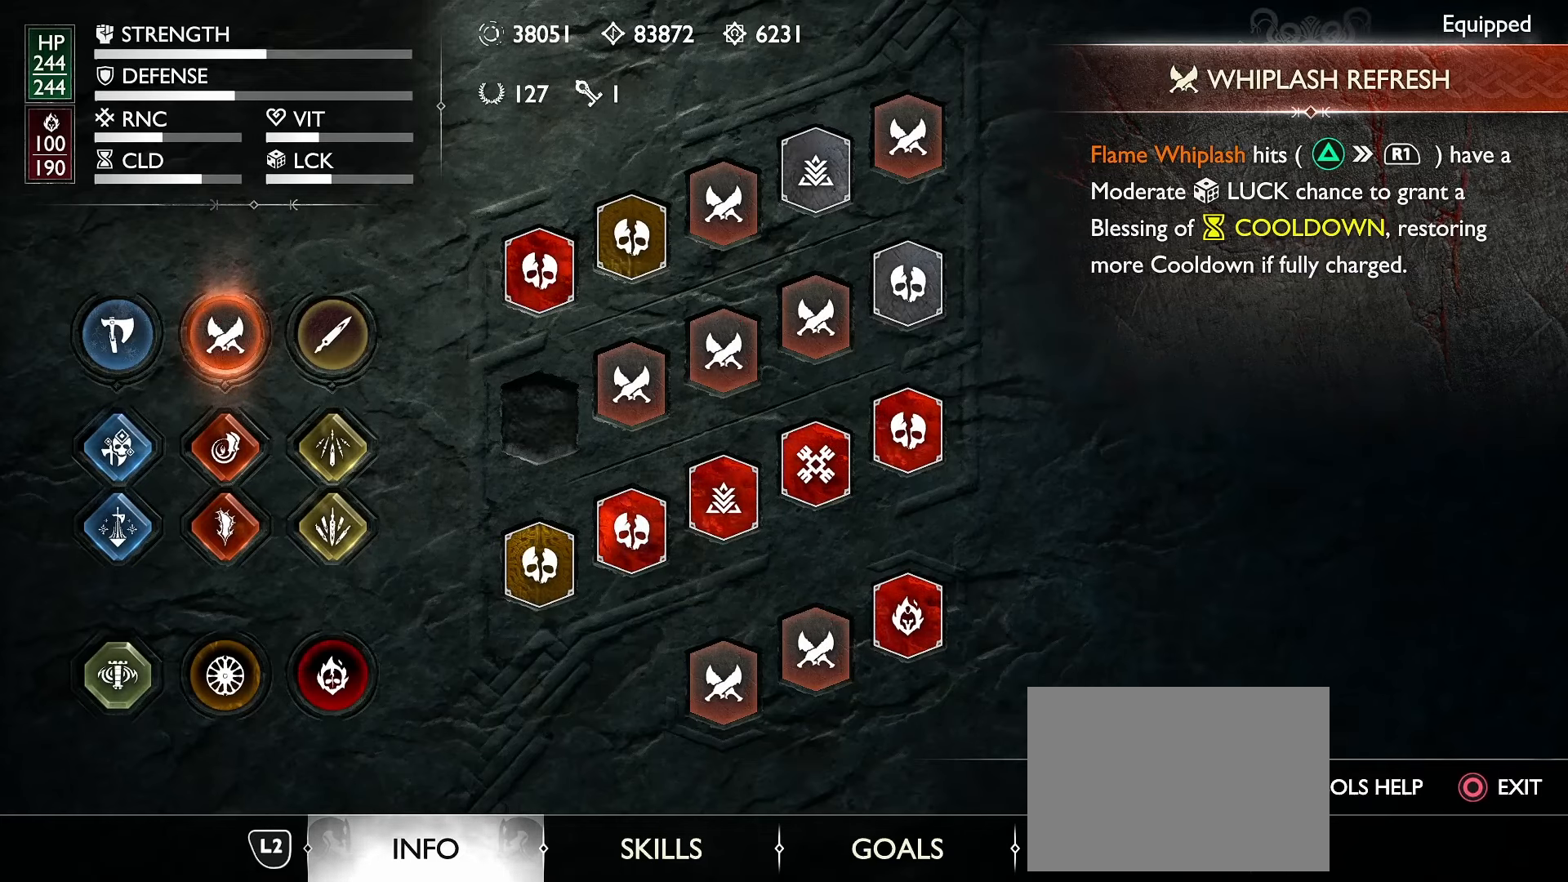
{"buttons": ["B"], "left_stick": "center", "right_stick": "center", "events": [[17, "B", "down"], [150, "B", "up"], [384, "B", "down"]]}
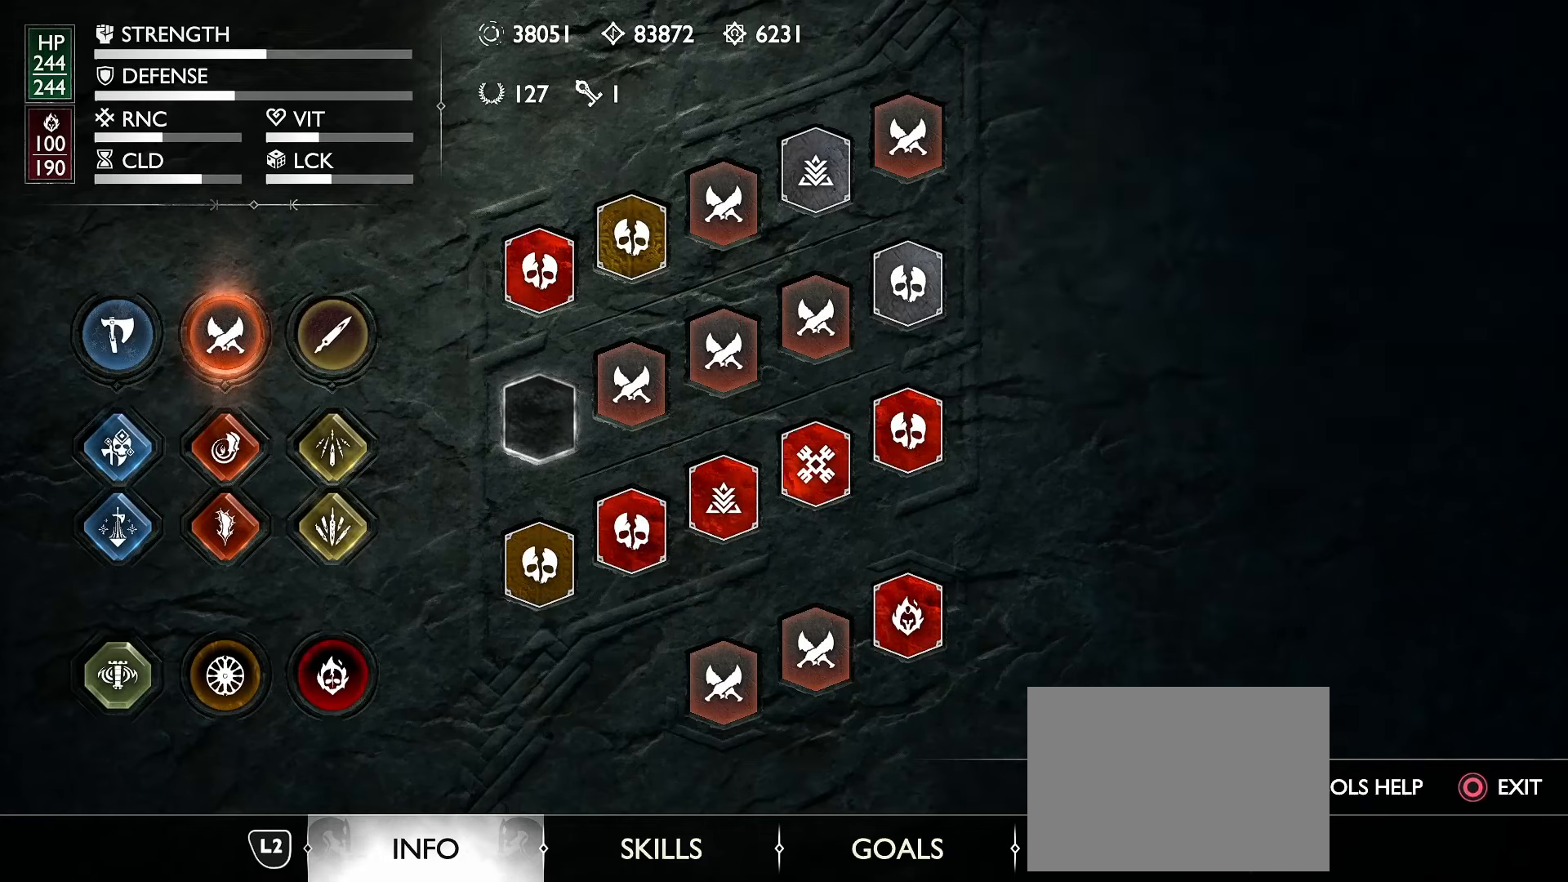
{"buttons": [], "left_stick": "center", "right_stick": "center", "events": [[17, "B", "up"]]}
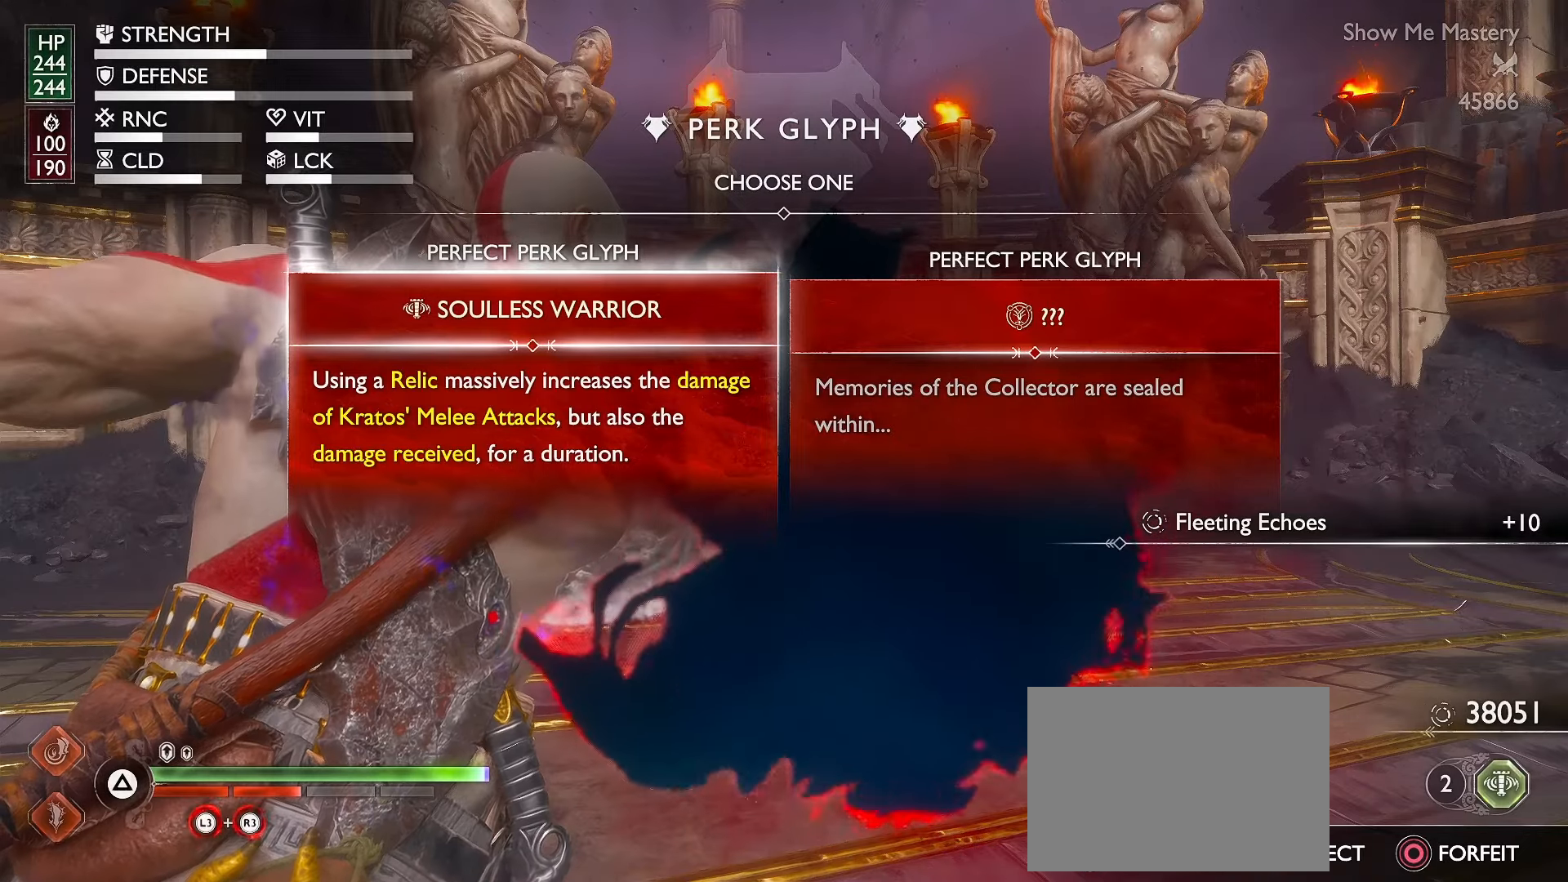
{"buttons": [], "left_stick": "center", "right_stick": "center", "events": [[100, "A", "down"], [250, "A", "up"]]}
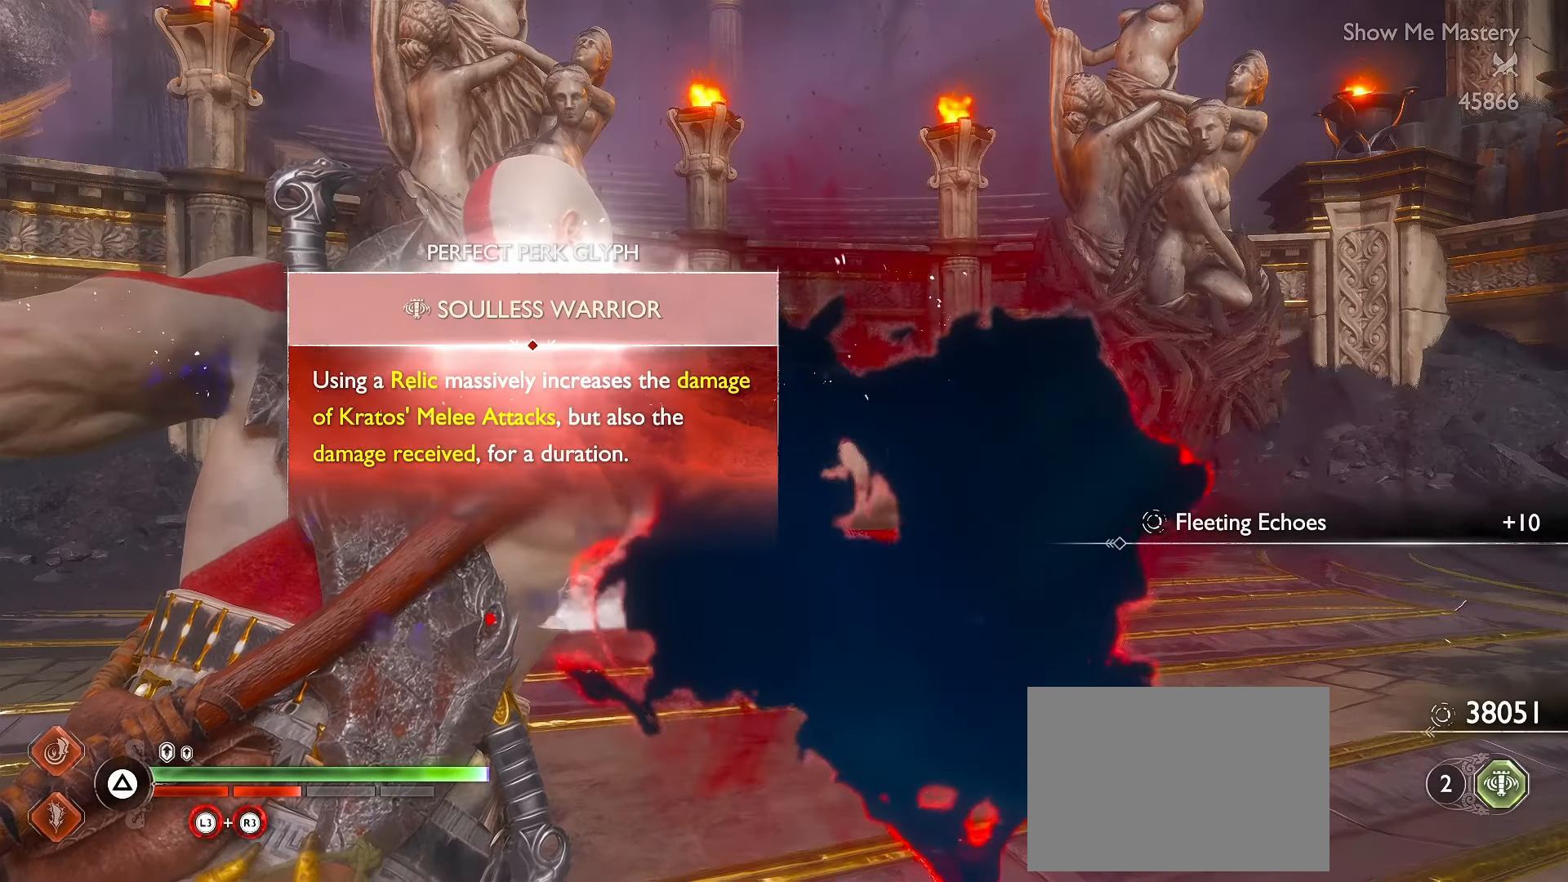
{"buttons": [], "left_stick": "center", "right_stick": "center", "events": []}
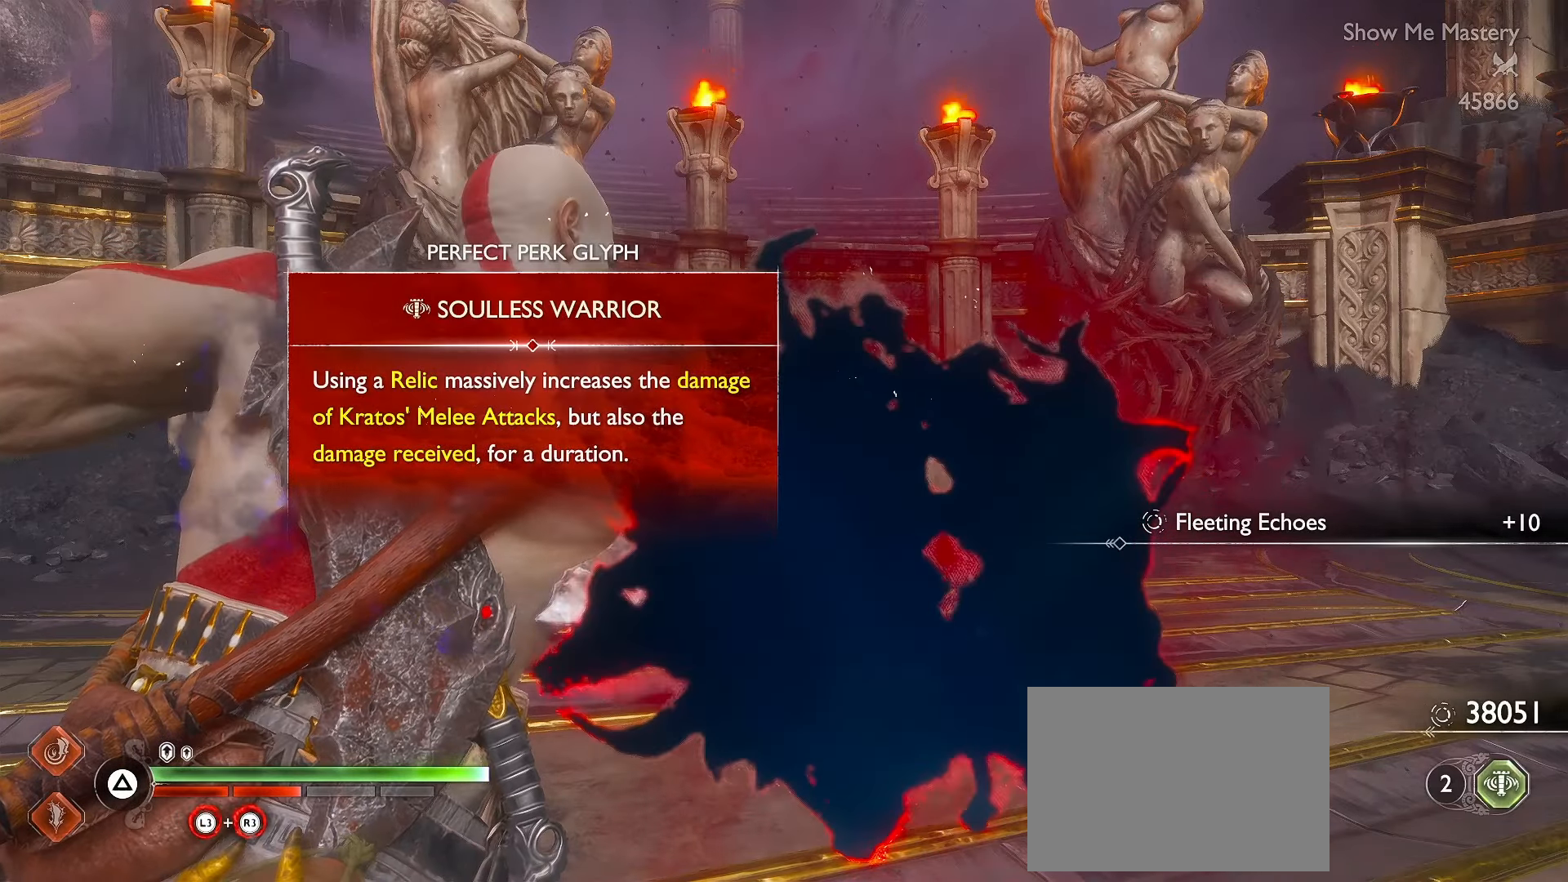
{"buttons": [], "left_stick": "center", "right_stick": "center", "events": []}
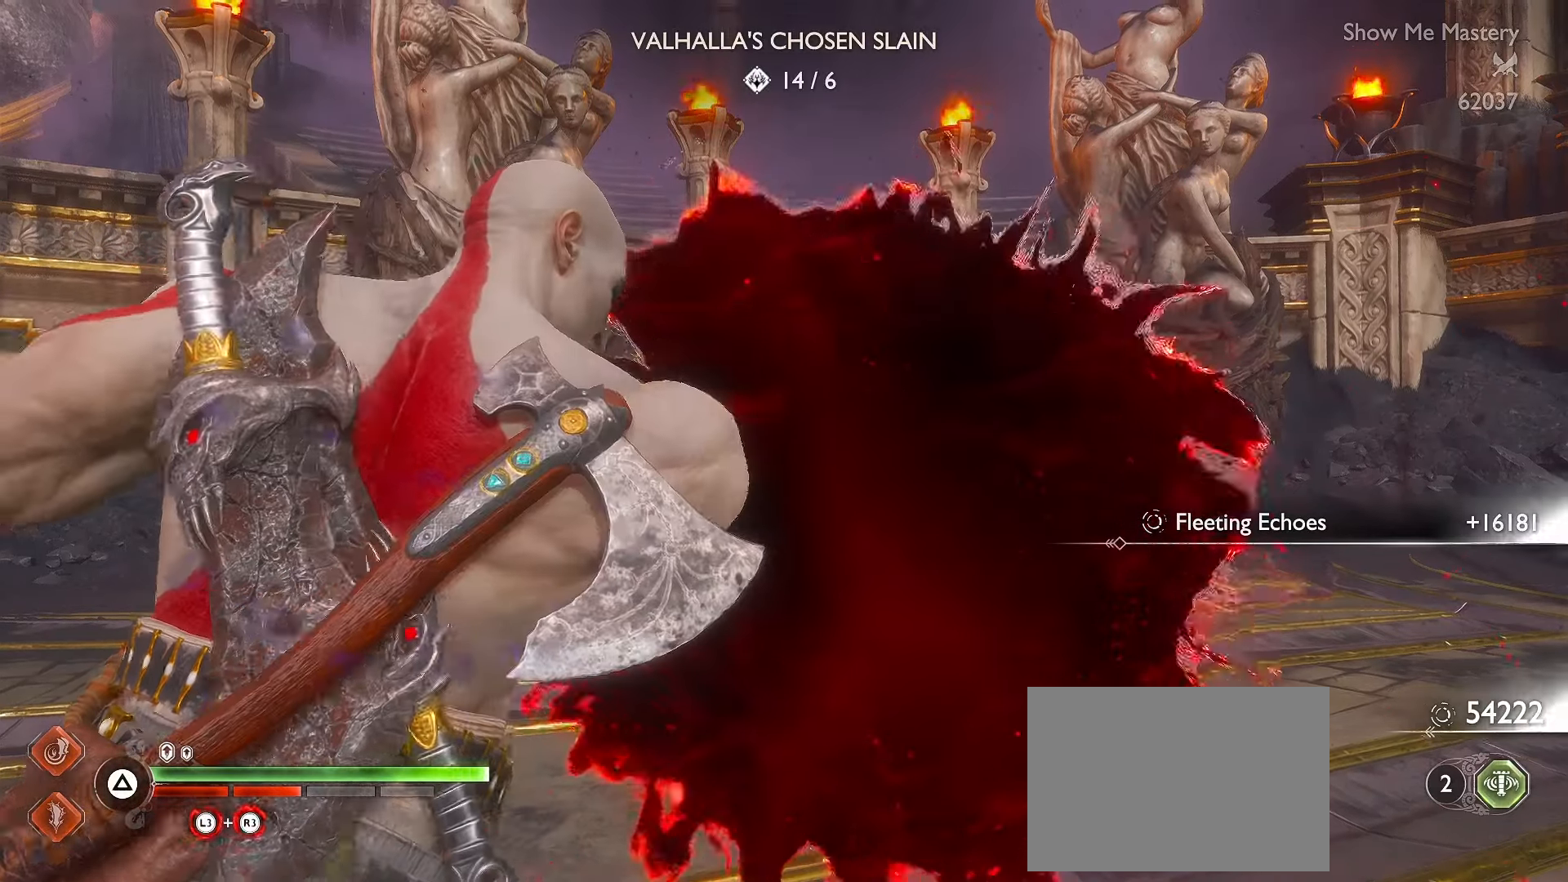
{"buttons": [], "left_stick": "center", "right_stick": "center", "events": []}
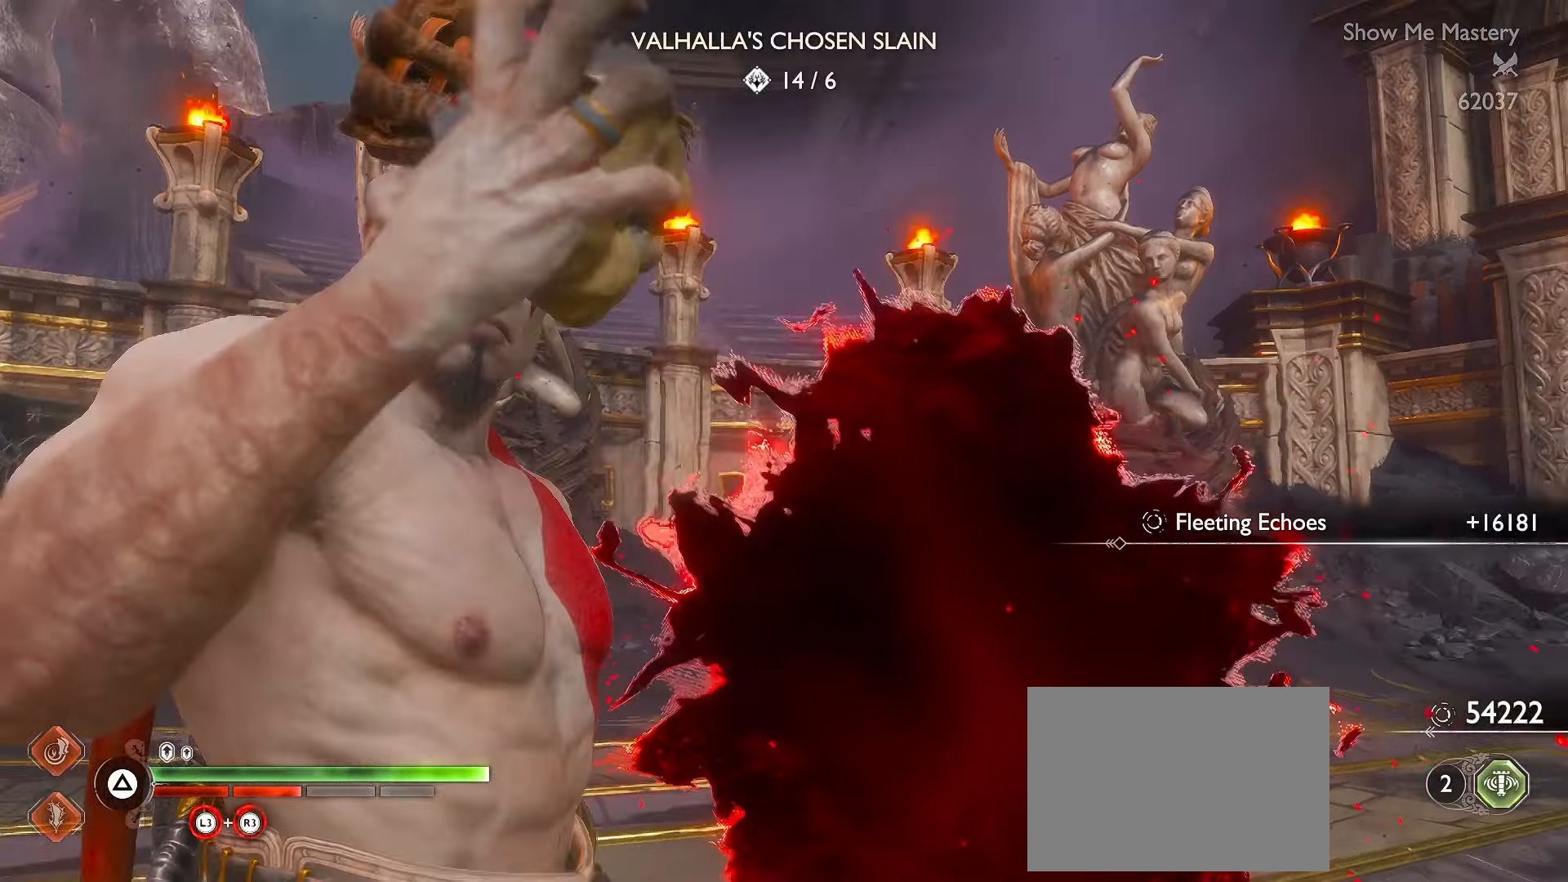
{"buttons": [], "left_stick": "down", "right_stick": "left", "events": [[150, "left_stick", "down"], [317, "right_stick", "left"]]}
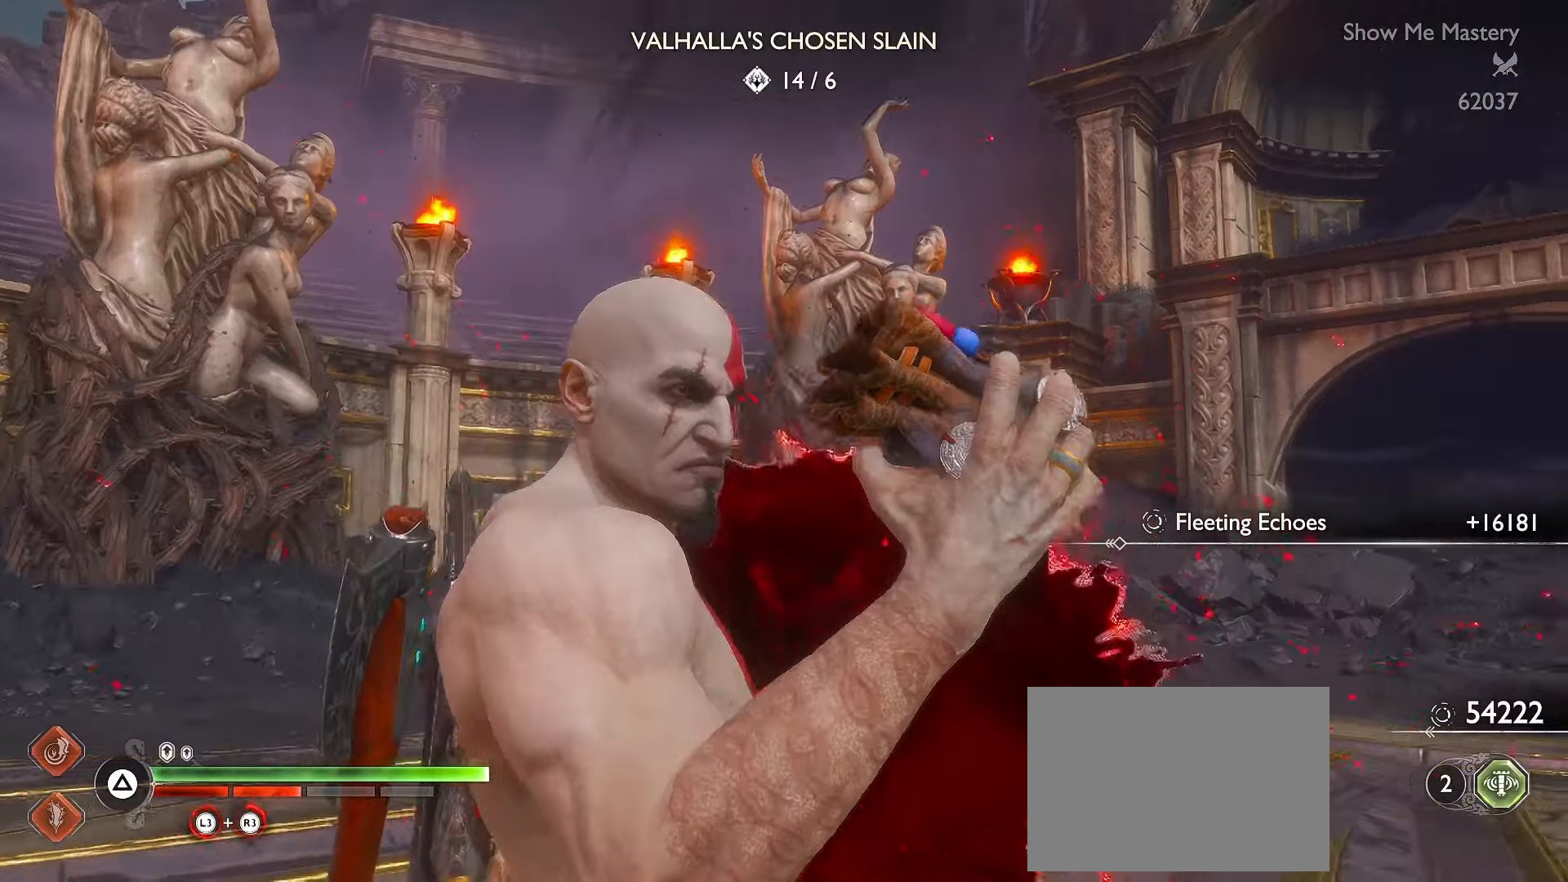
{"buttons": [], "left_stick": "down", "right_stick": "left", "events": []}
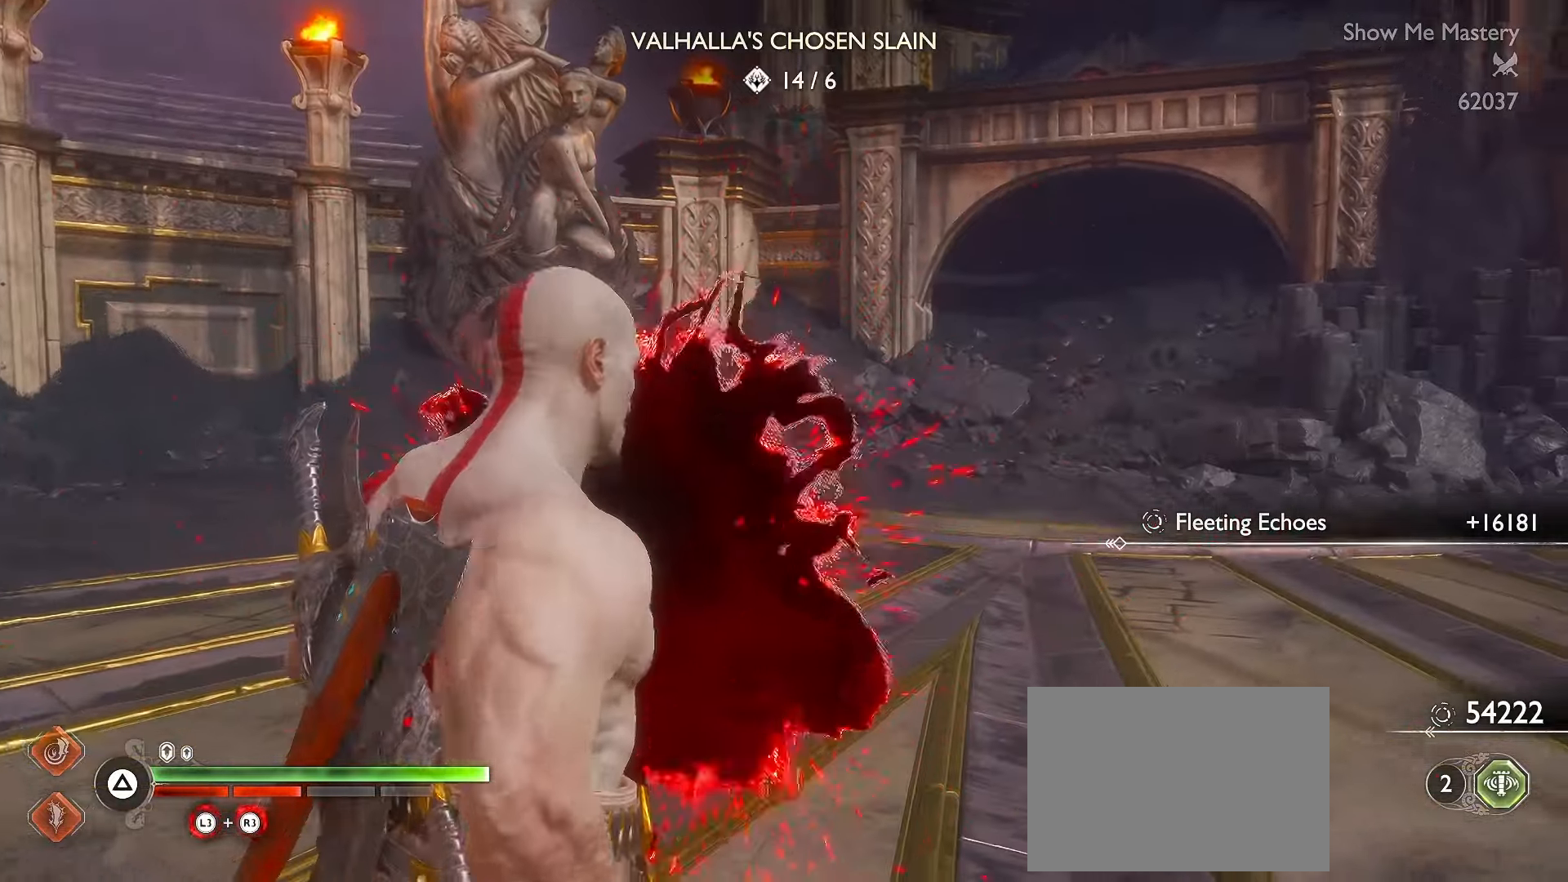
{"buttons": [], "left_stick": "up-left", "right_stick": "left", "events": [[483, "left_stick", "up-left"]]}
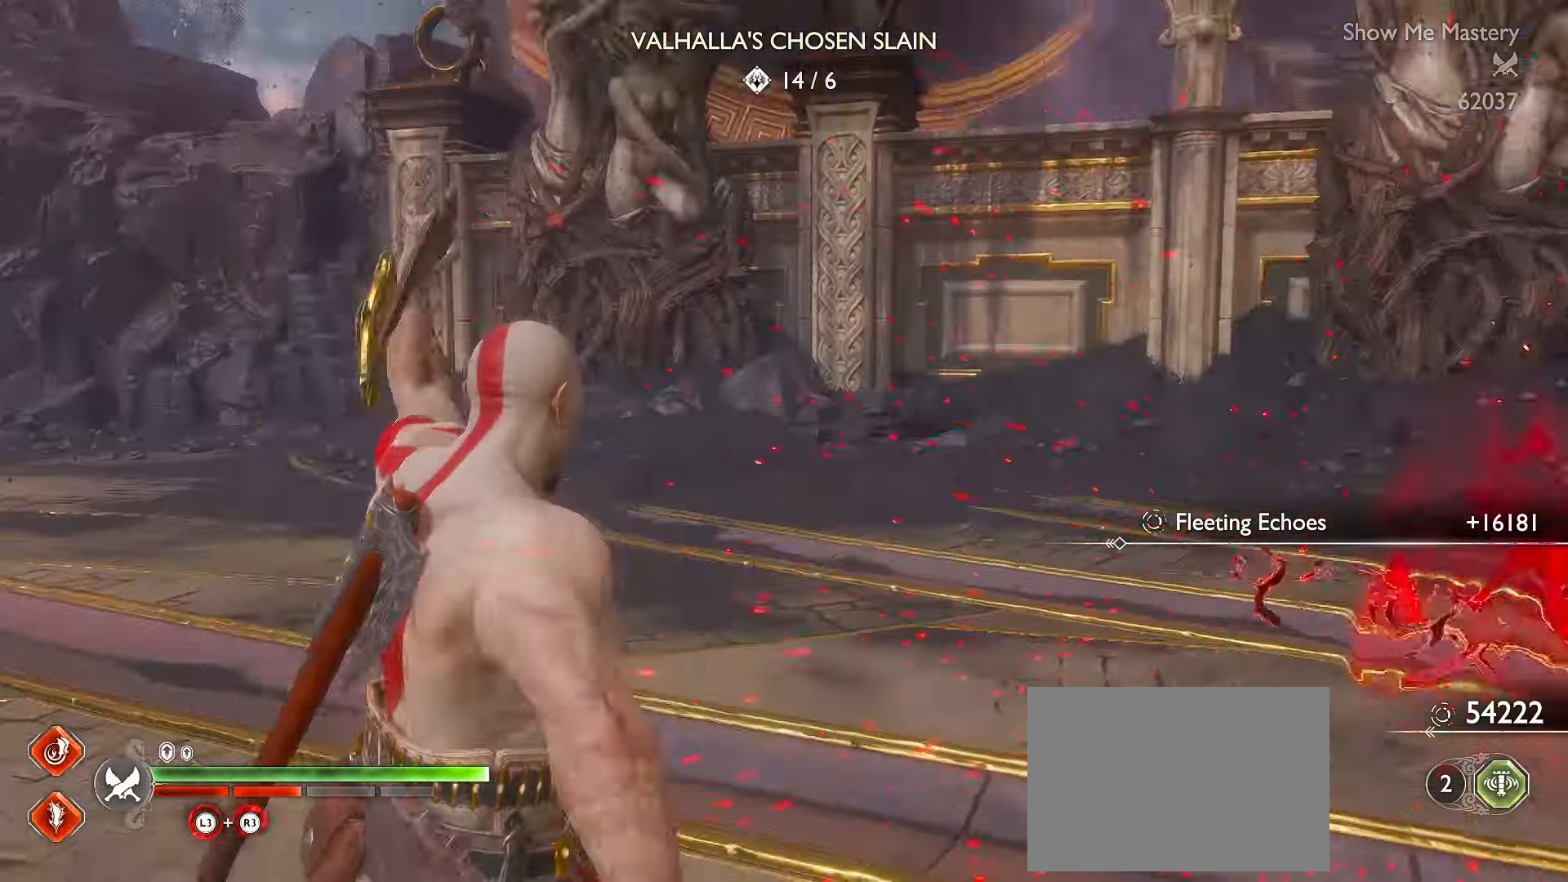
{"buttons": ["L3"], "left_stick": "up", "right_stick": "center", "events": [[17, "L3", "down"], [17, "left_stick", "up"], [150, "right_stick", "center"]]}